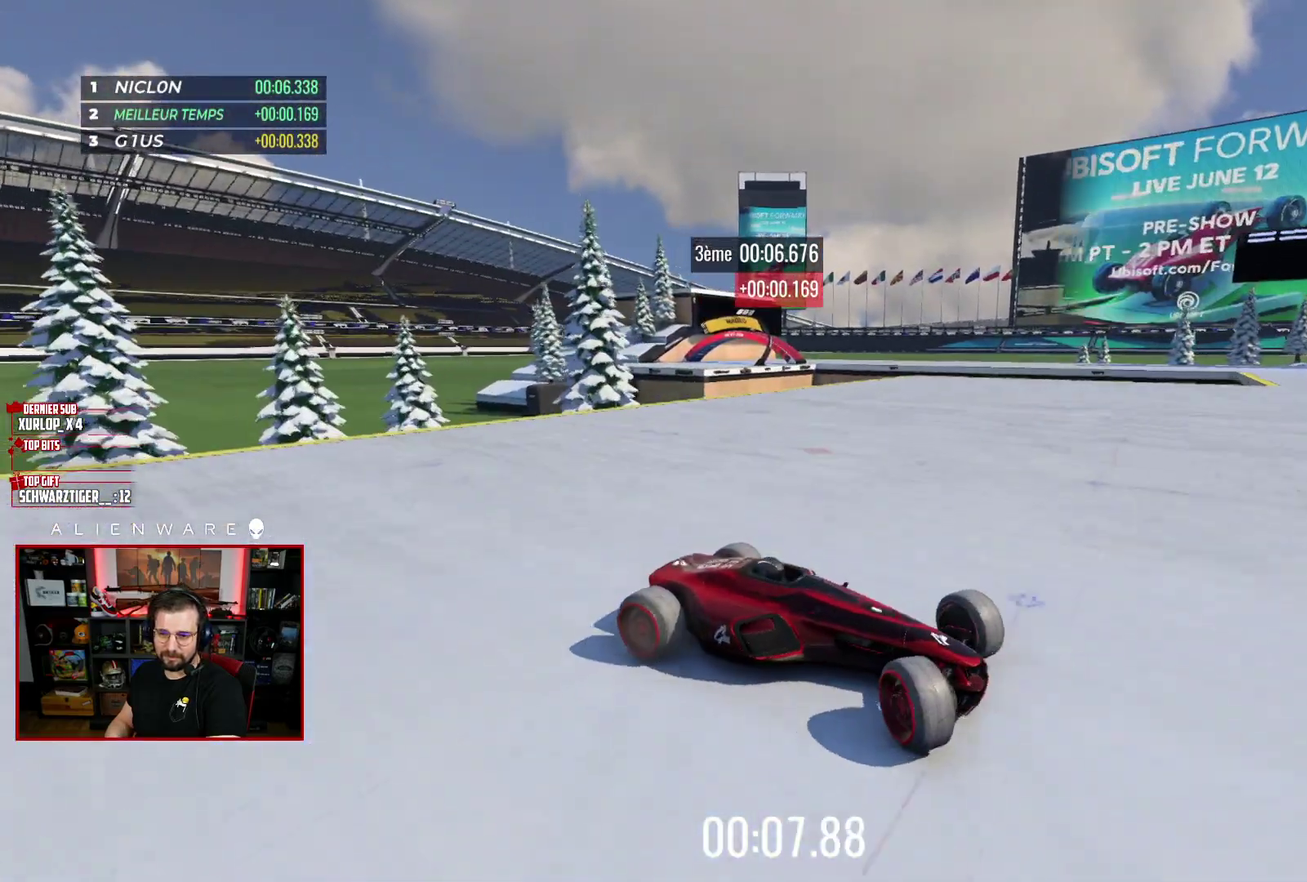
Gameplay with a controller (Xbox layout); each line is a JSON object with the inputs held at the frame after it. "events" lists button and stick changes between this image and that frame as [ms after this image, input, new state], when the widget could be followed in between. Not read: L1 R1.
{"buttons": ["X"], "left_stick": "left", "right_stick": "center", "events": [[17, "X", "down"], [17, "left_stick", "left"]]}
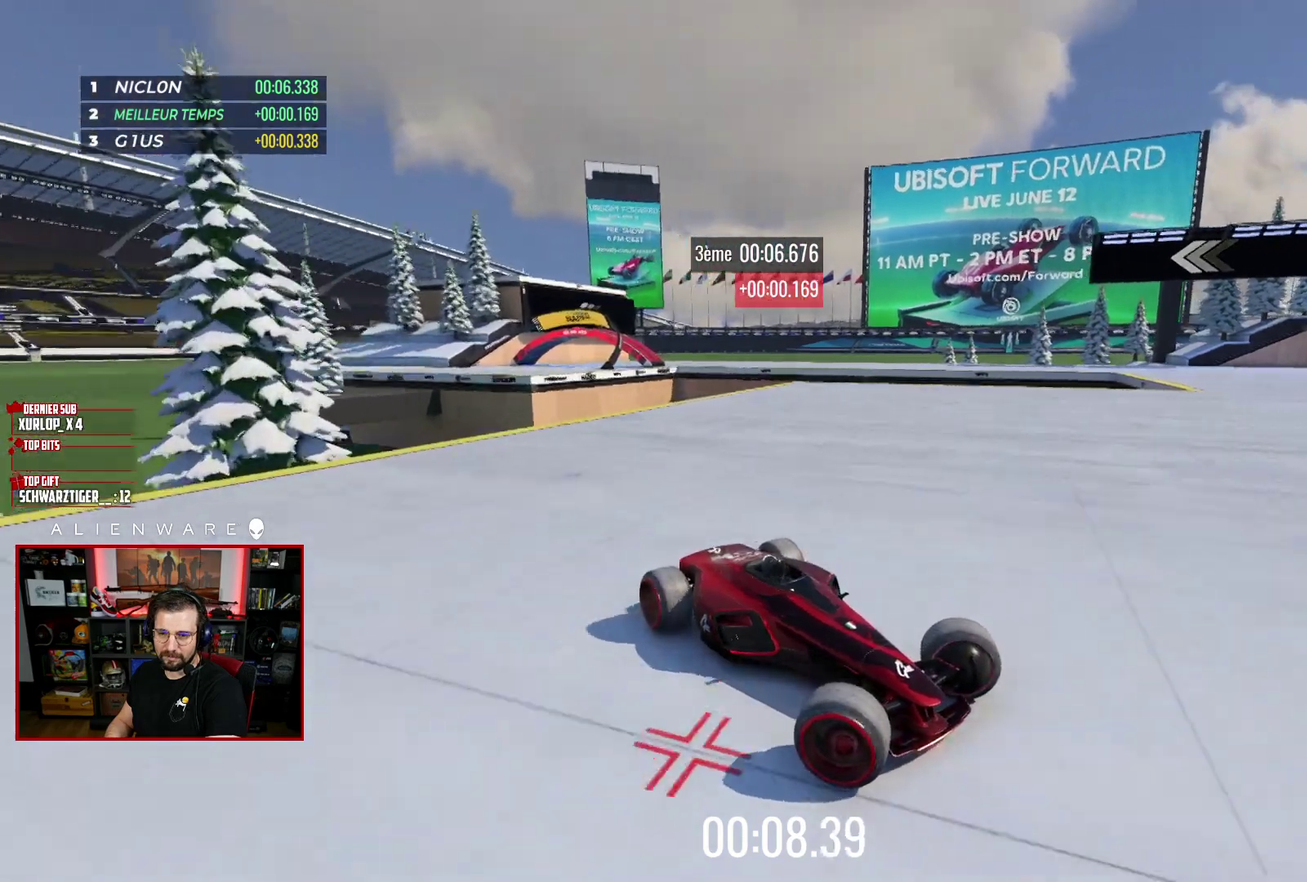
{"buttons": [], "left_stick": "left", "right_stick": "center", "events": [[383, "X", "up"]]}
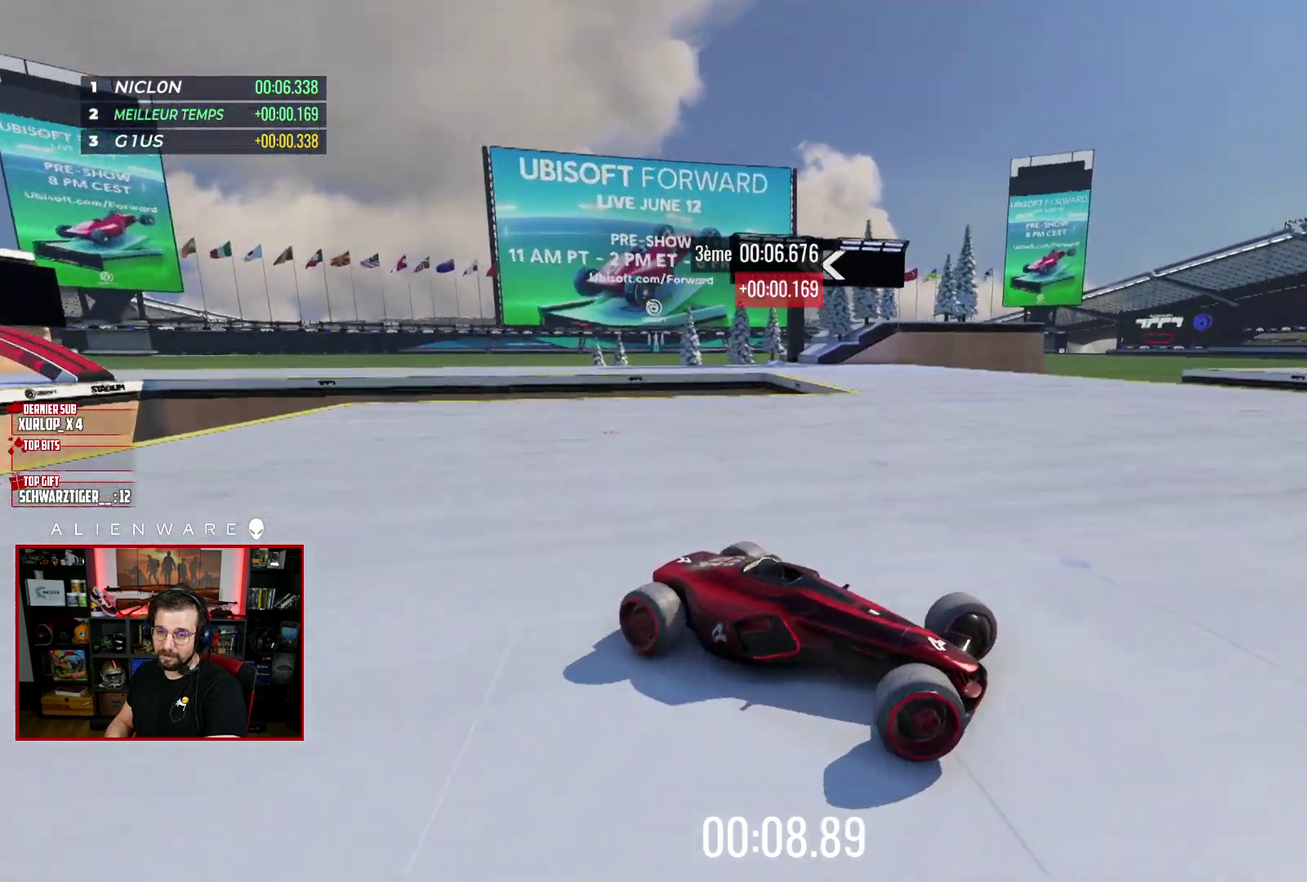
{"buttons": [], "left_stick": "left", "right_stick": "center", "events": []}
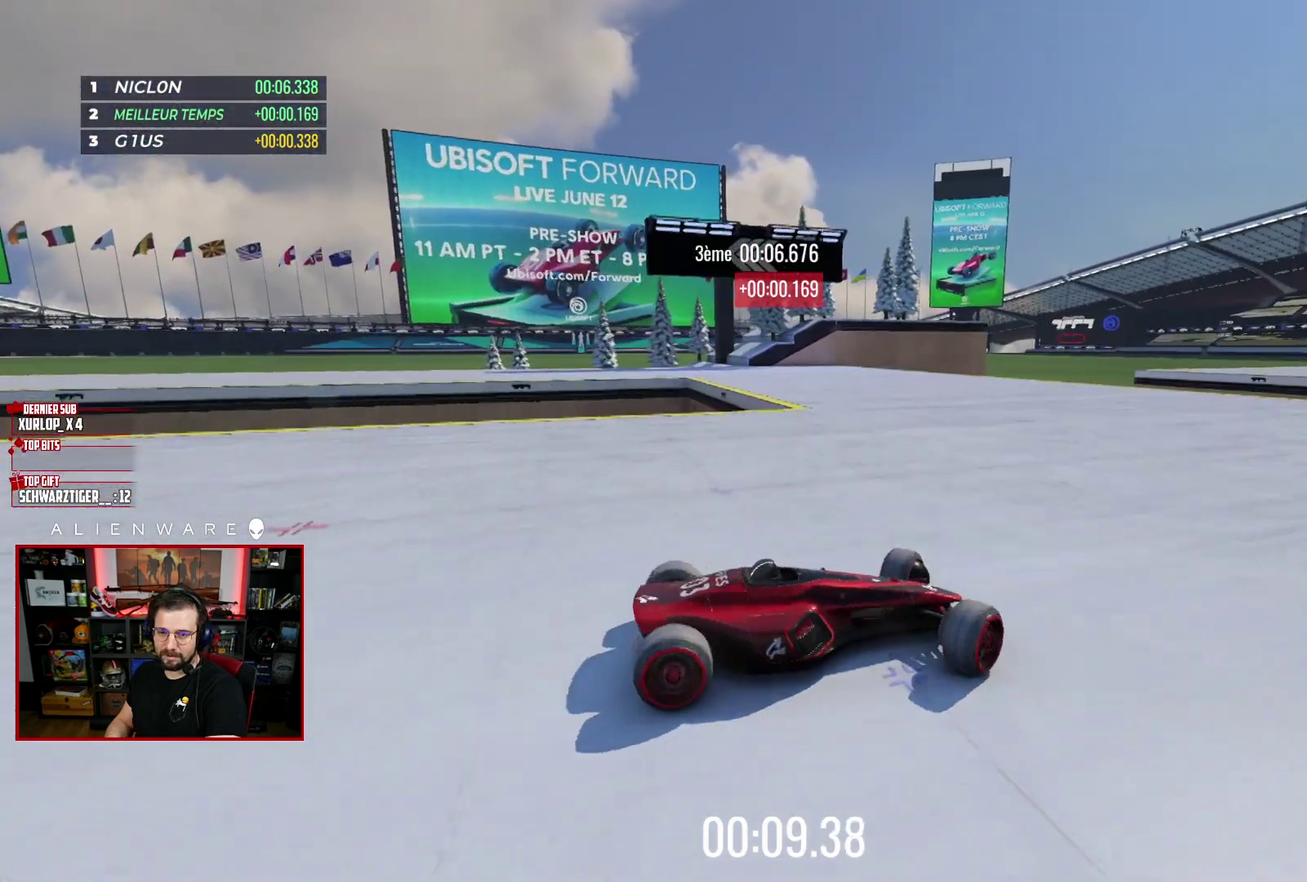
{"buttons": [], "left_stick": "left", "right_stick": "center", "events": [[33, "X", "down"], [150, "left_stick", "center"], [383, "left_stick", "left"], [433, "X", "up"]]}
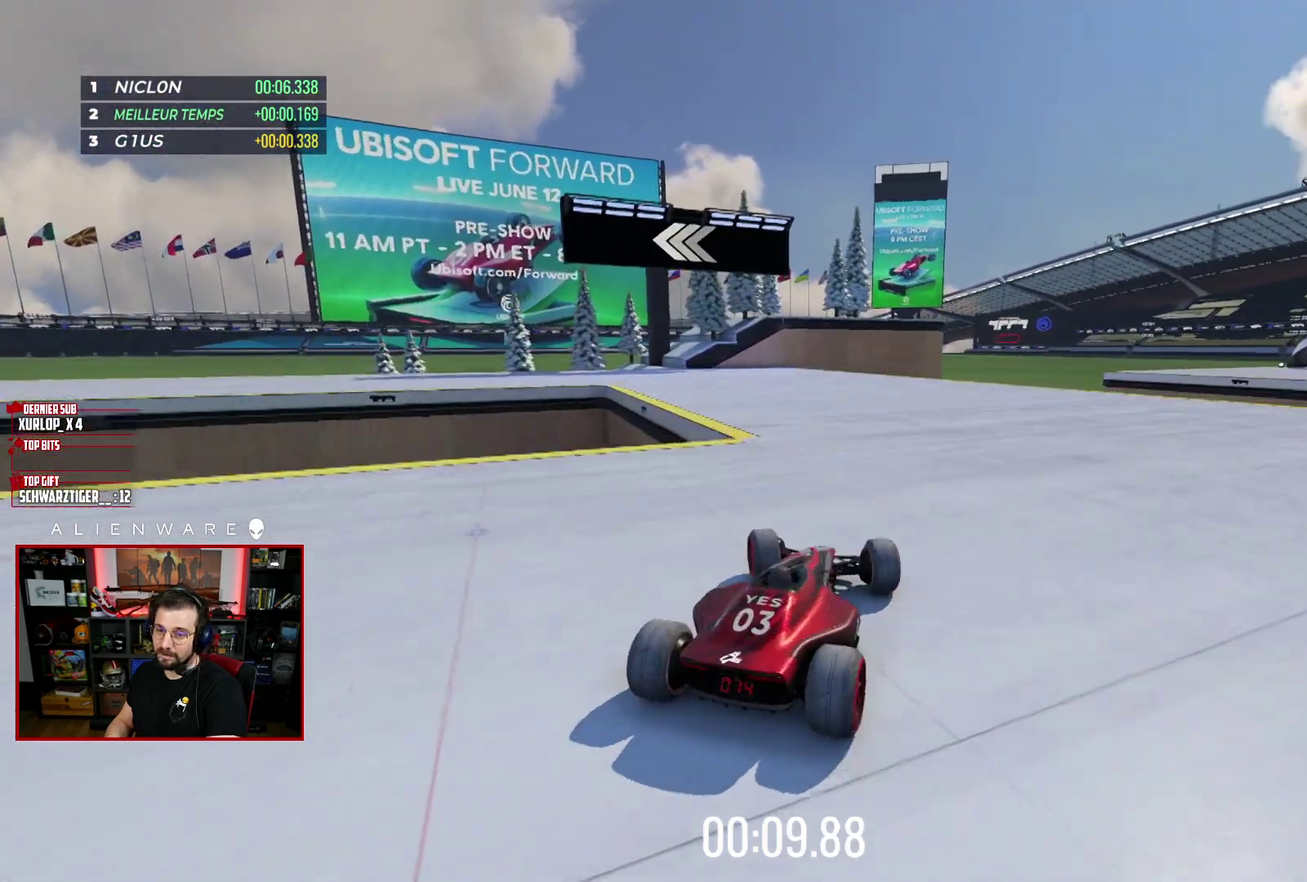
{"buttons": ["X"], "left_stick": "center", "right_stick": "center", "events": [[33, "left_stick", "center"], [67, "X", "down"]]}
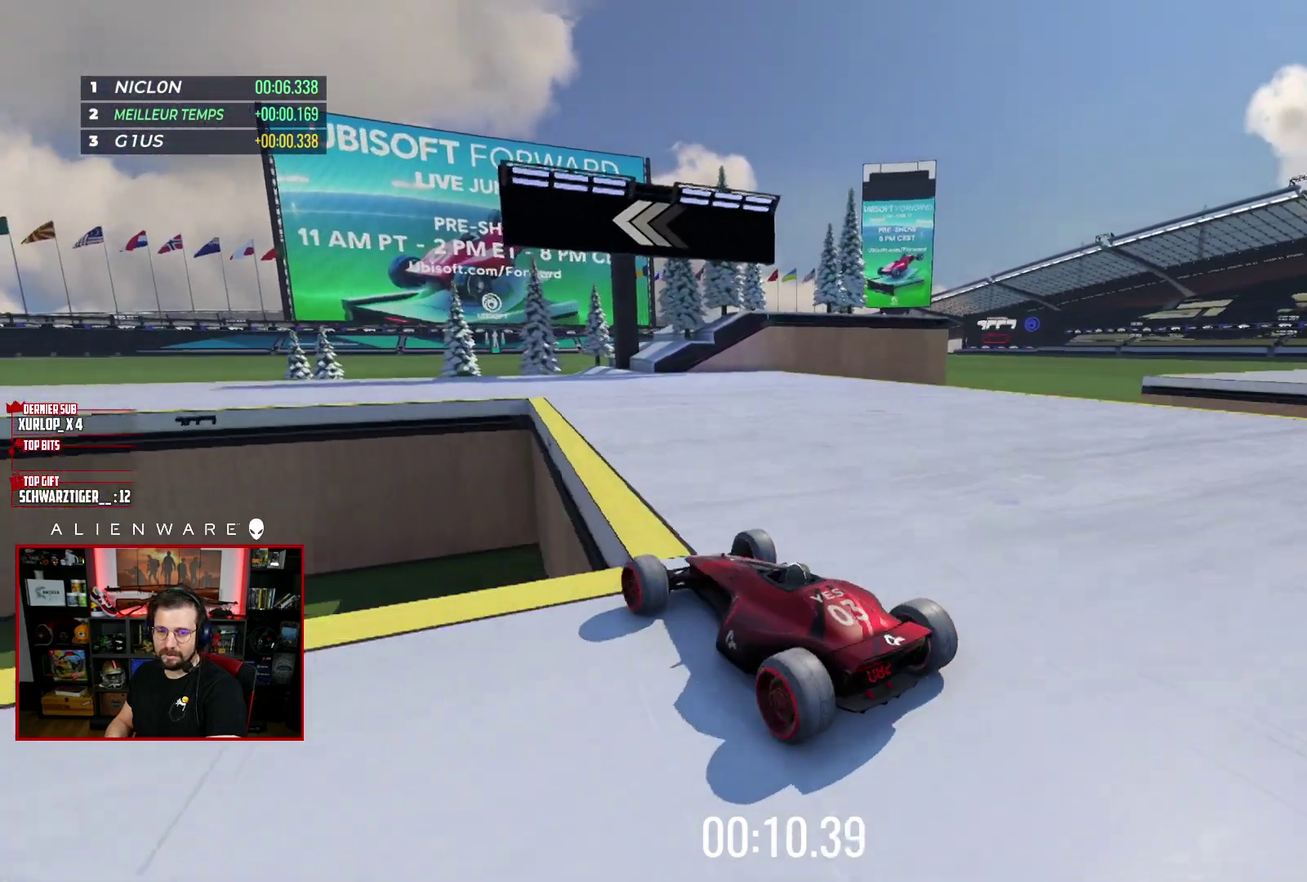
{"buttons": ["X"], "left_stick": "right", "right_stick": "center", "events": [[417, "left_stick", "right"]]}
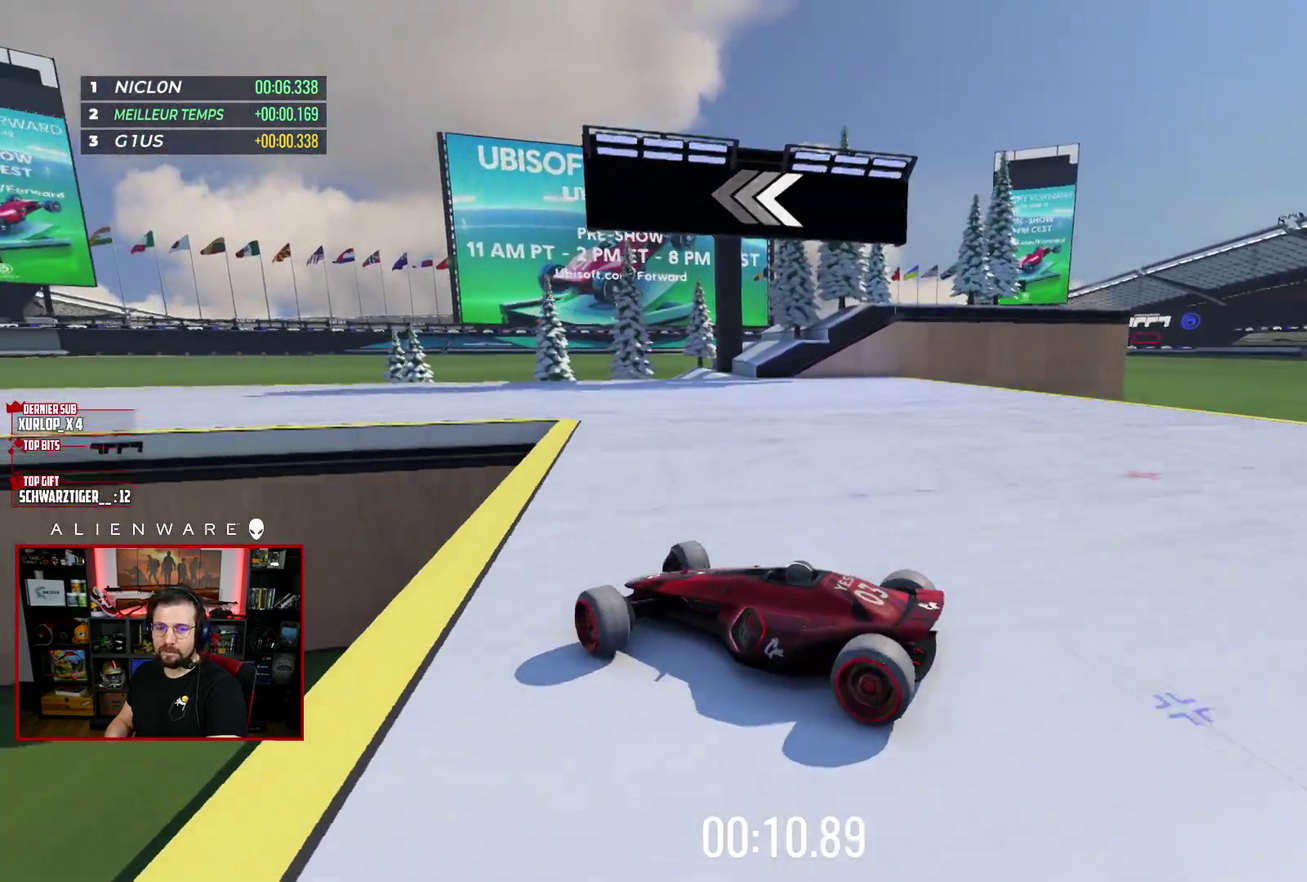
{"buttons": ["X"], "left_stick": "left", "right_stick": "center", "events": [[100, "left_stick", "left"]]}
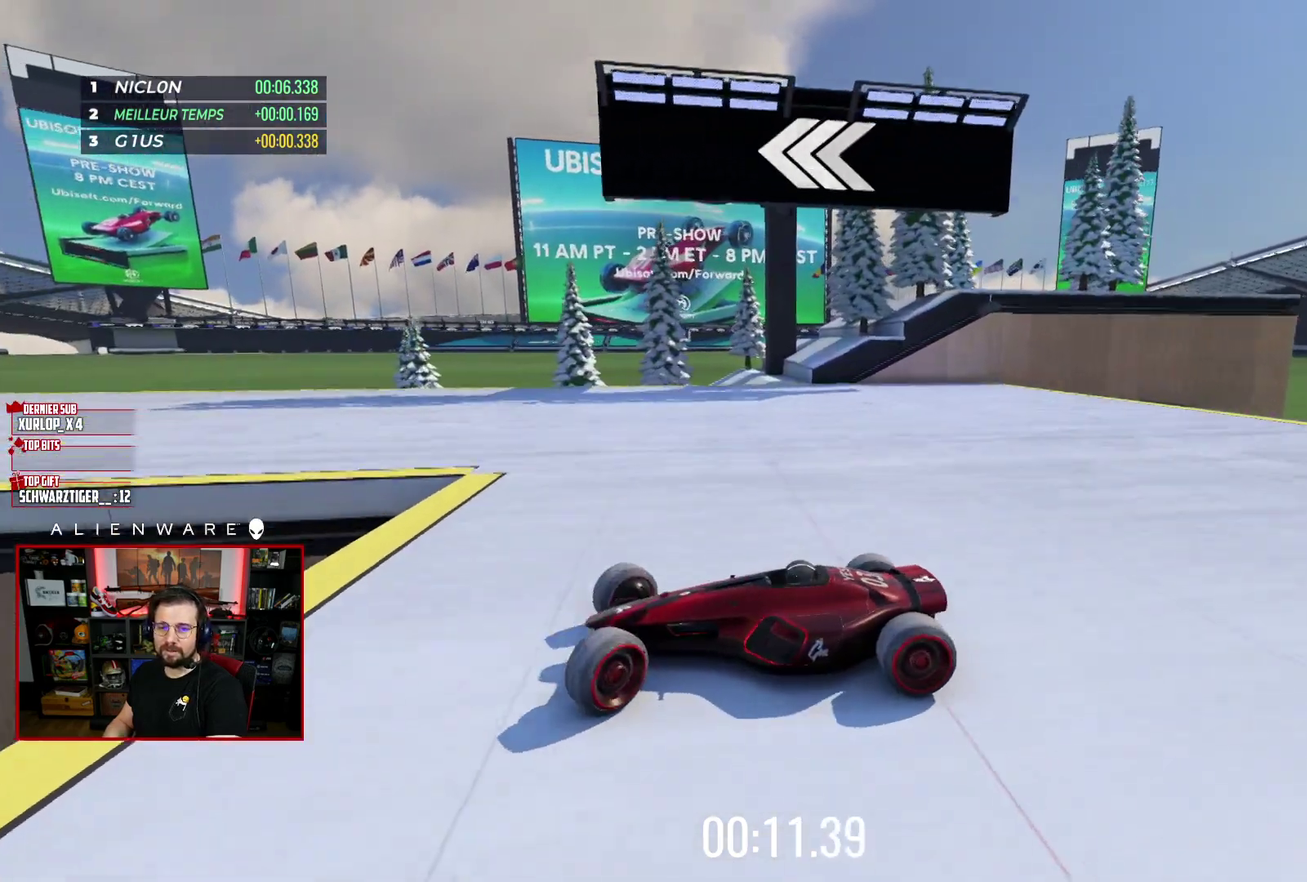
{"buttons": ["X"], "left_stick": "right", "right_stick": "center", "events": [[33, "X", "up"], [133, "X", "down"], [167, "left_stick", "down-right"], [333, "left_stick", "right"]]}
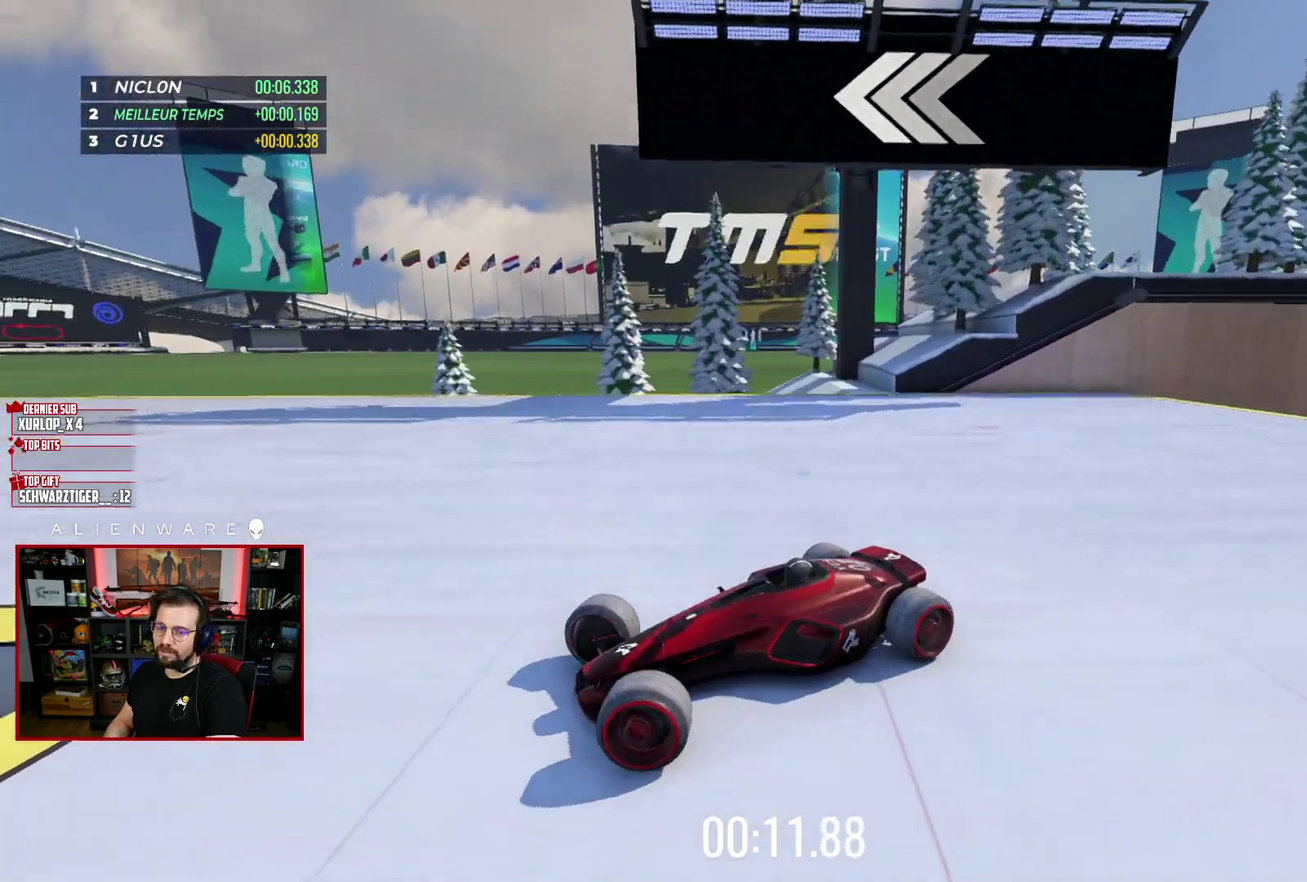
{"buttons": ["X"], "left_stick": "right", "right_stick": "center", "events": []}
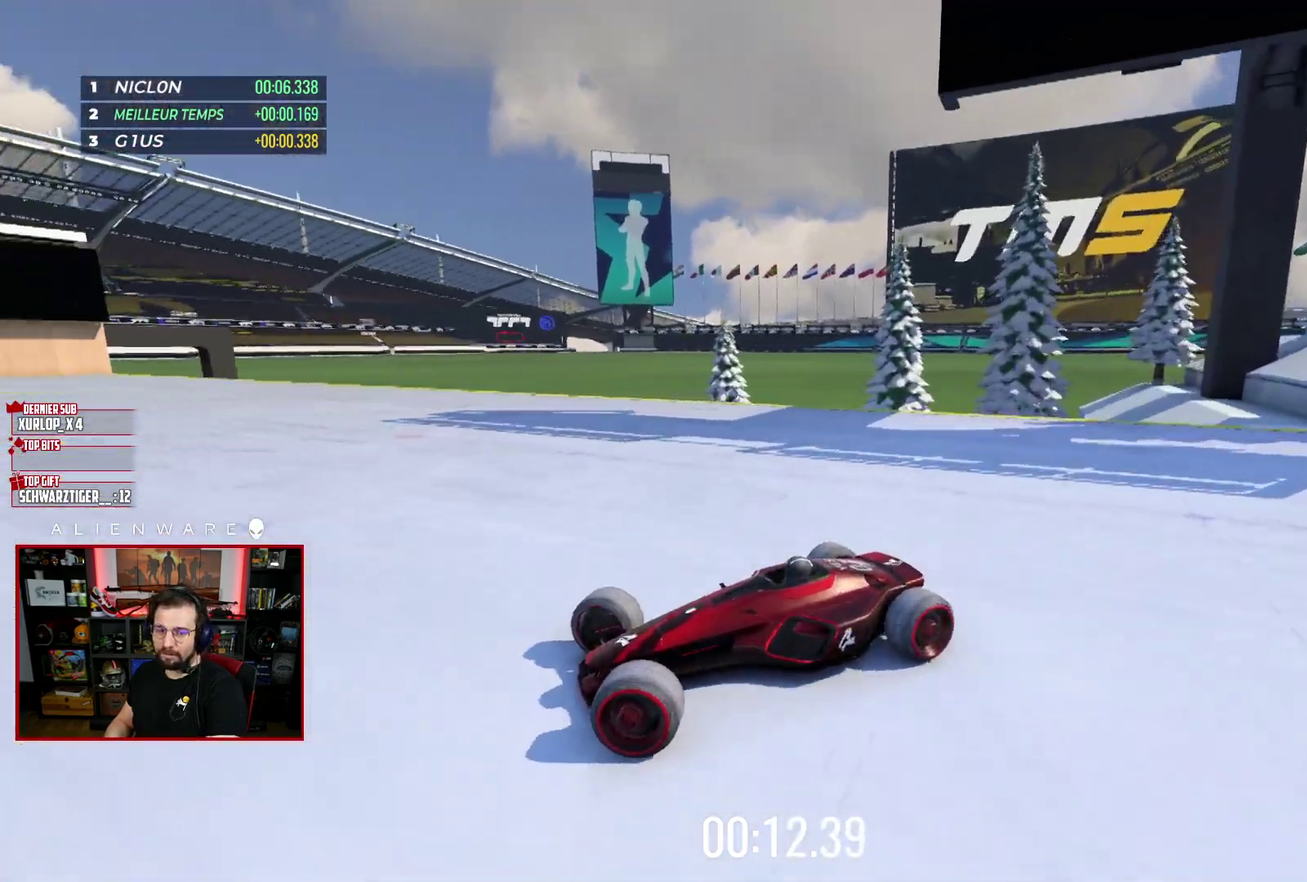
{"buttons": ["X", "L3"], "left_stick": "down-right", "right_stick": "center"}
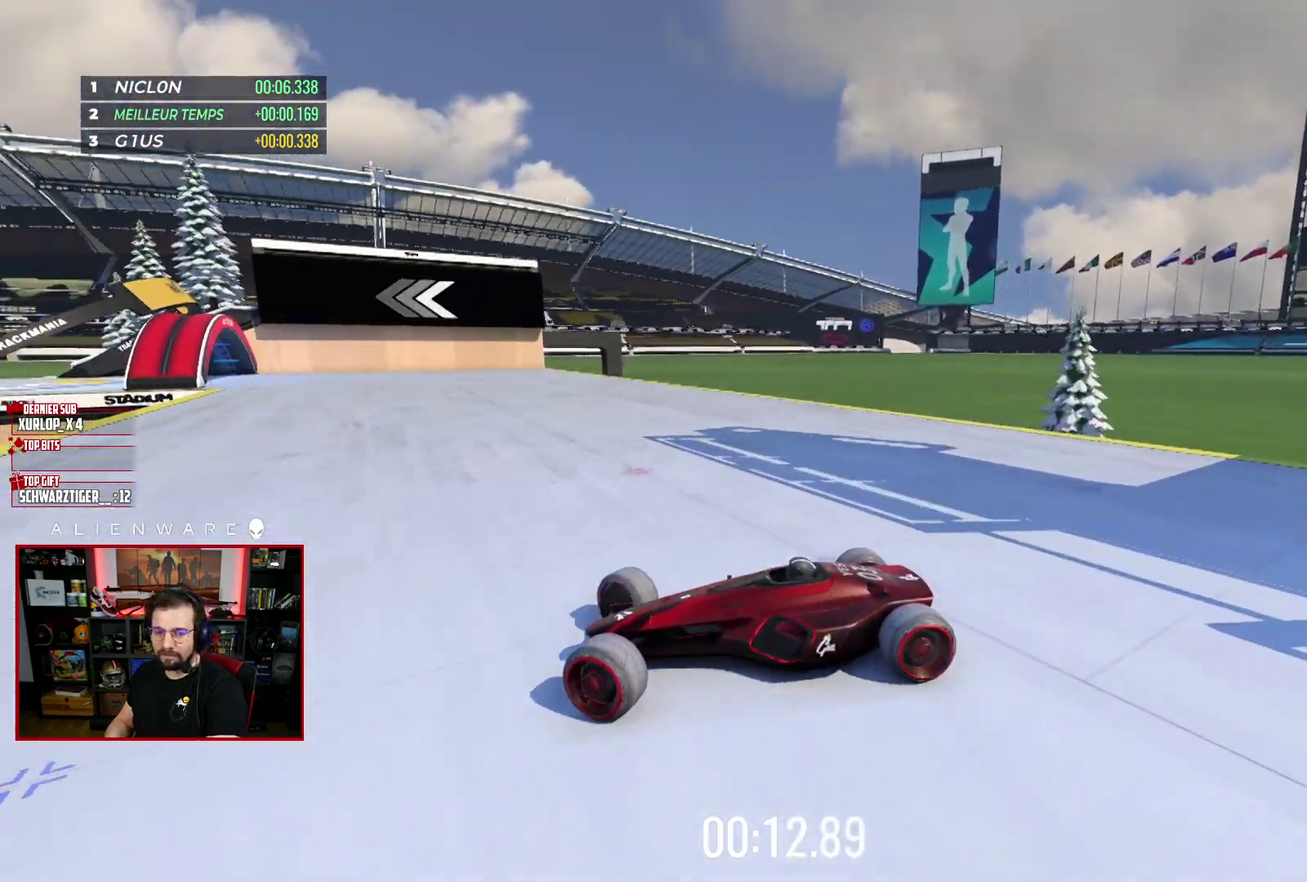
{"buttons": ["X"], "left_stick": "down-right", "right_stick": "center", "events": [[167, "L3", "up"]]}
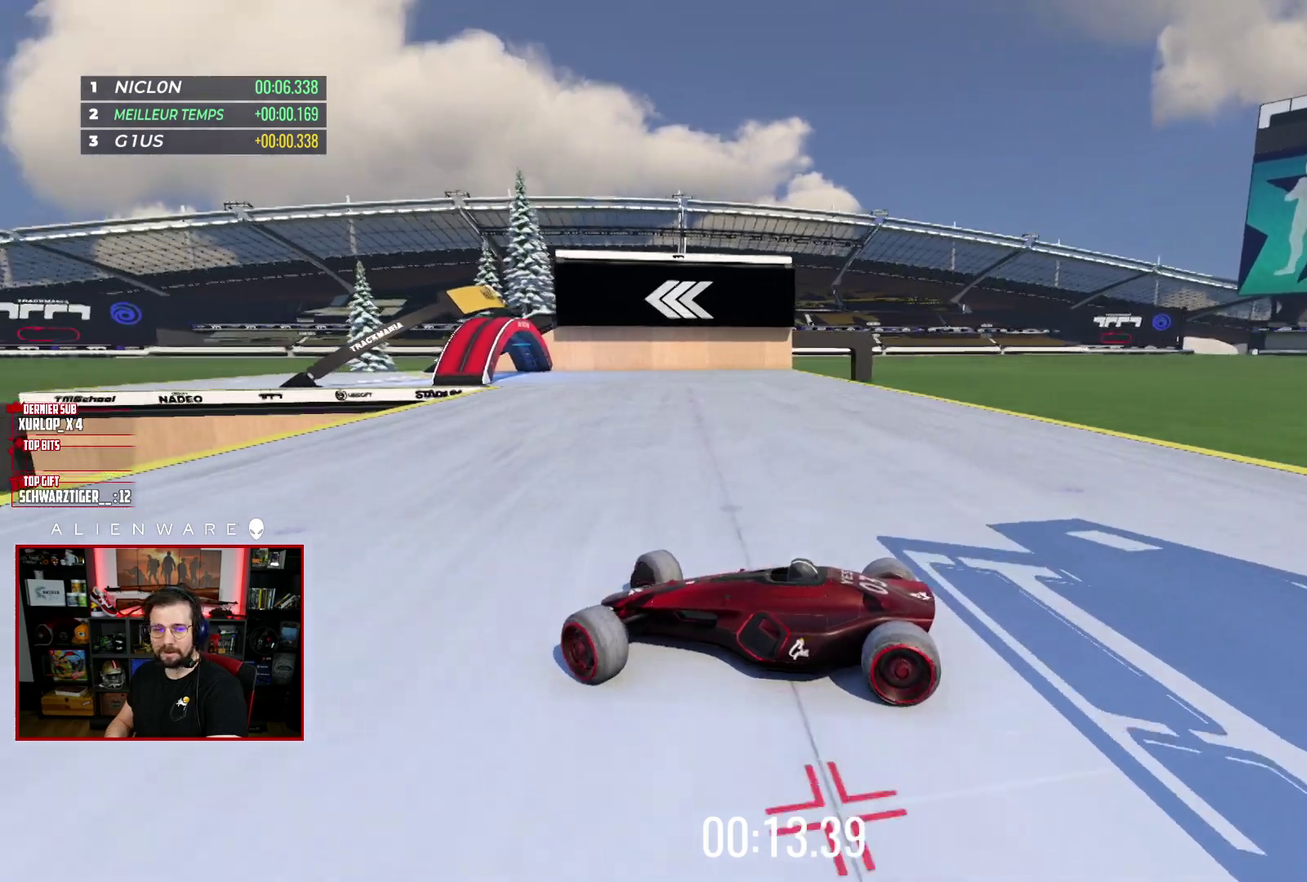
{"buttons": [], "left_stick": "down-right", "right_stick": "center", "events": [[400, "X", "up"]]}
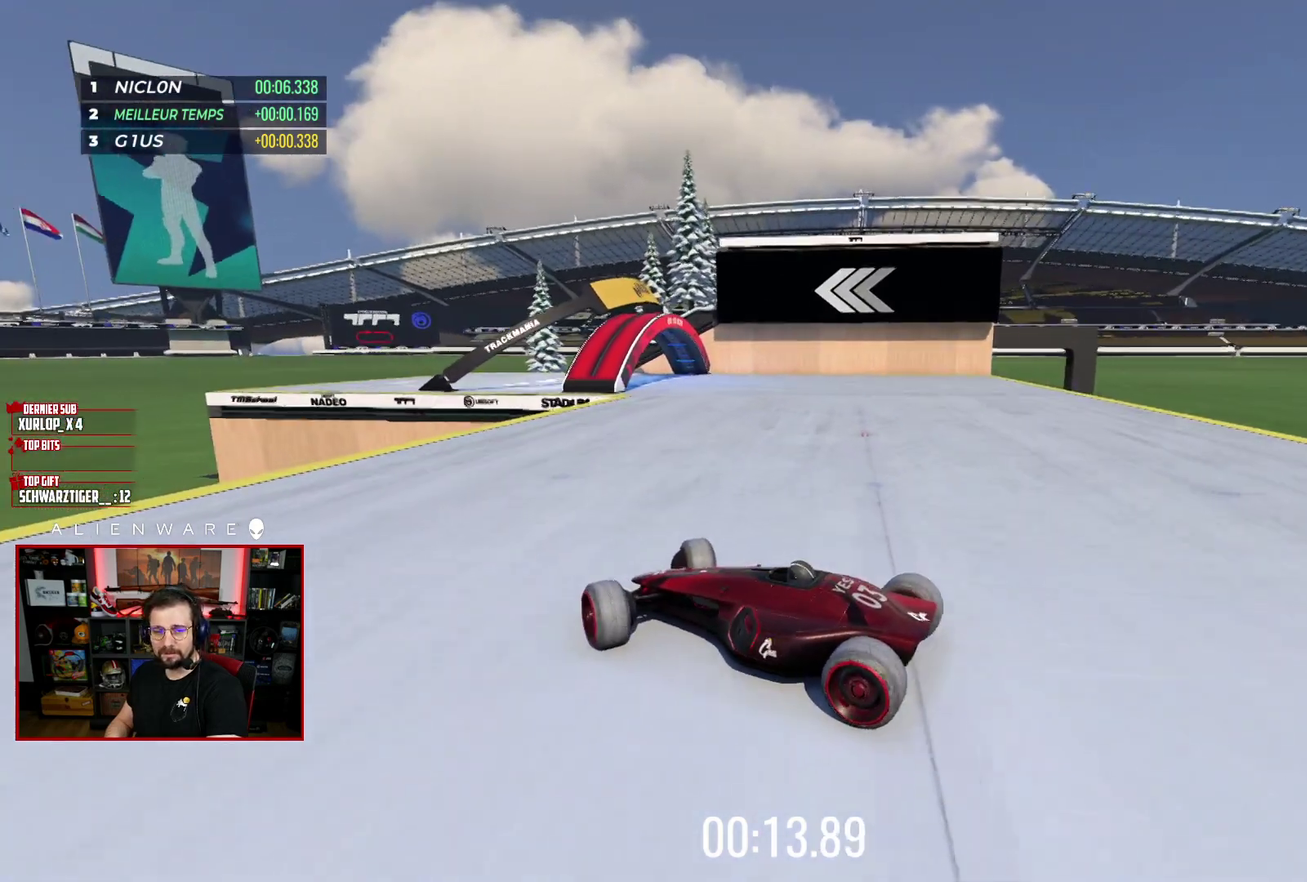
{"buttons": ["X"], "left_stick": "left", "right_stick": "center", "events": [[117, "left_stick", "right"], [267, "X", "down"], [300, "left_stick", "left"]]}
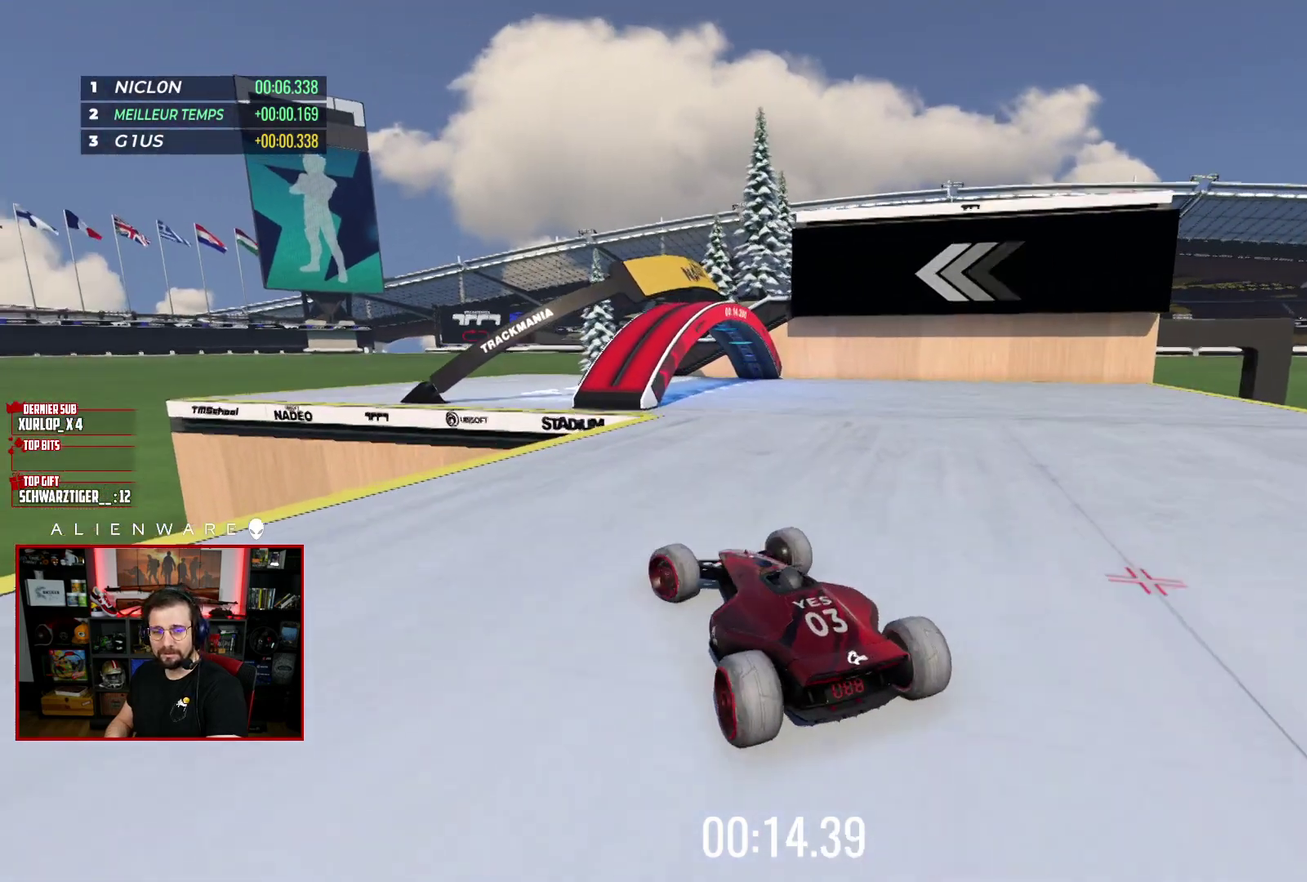
{"buttons": ["X"], "left_stick": "right", "right_stick": "center", "events": [[300, "left_stick", "center"], [383, "left_stick", "right"]]}
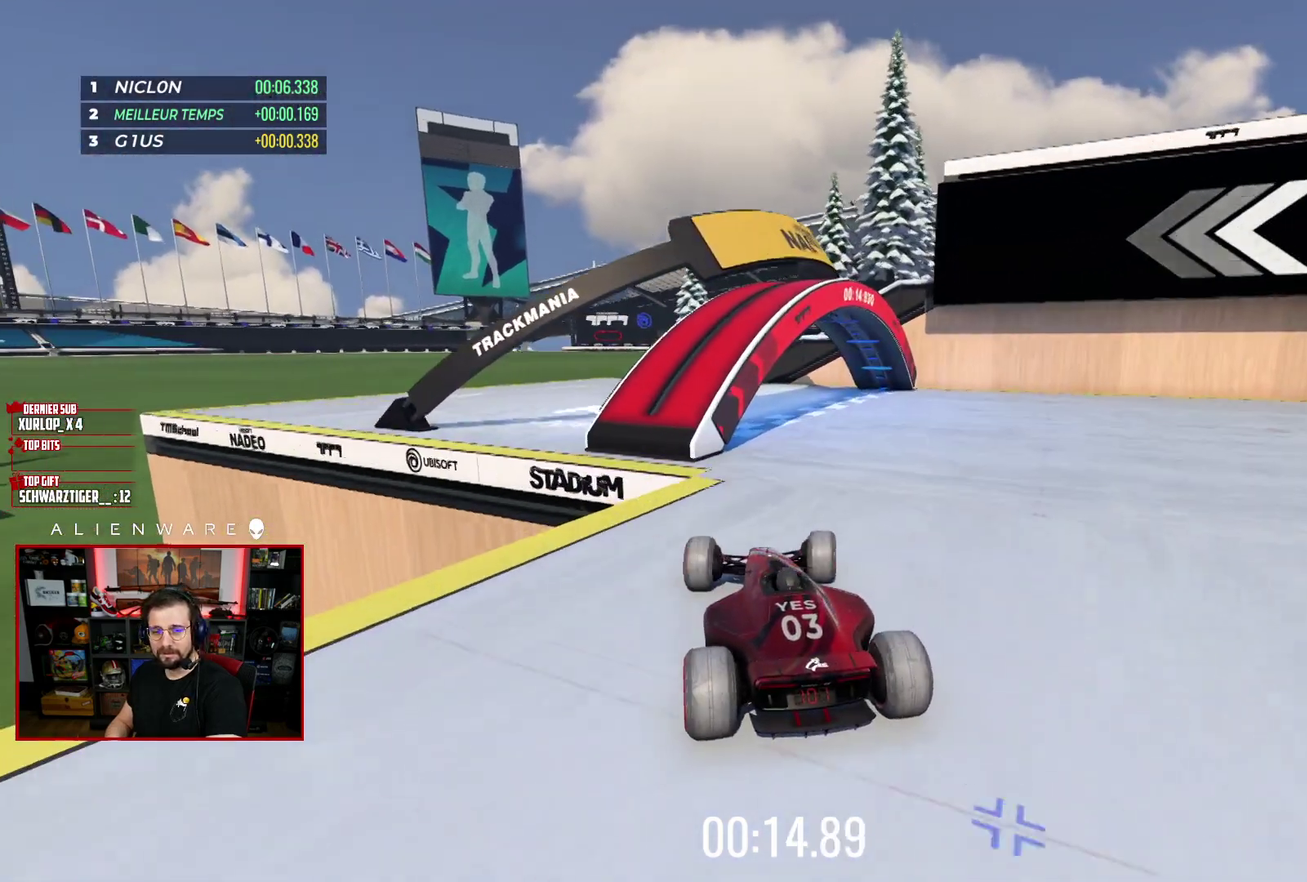
{"buttons": [], "left_stick": "center", "right_stick": "center", "events": [[100, "left_stick", "center"], [350, "left_stick", "left"], [433, "X", "up"], [450, "left_stick", "center"]]}
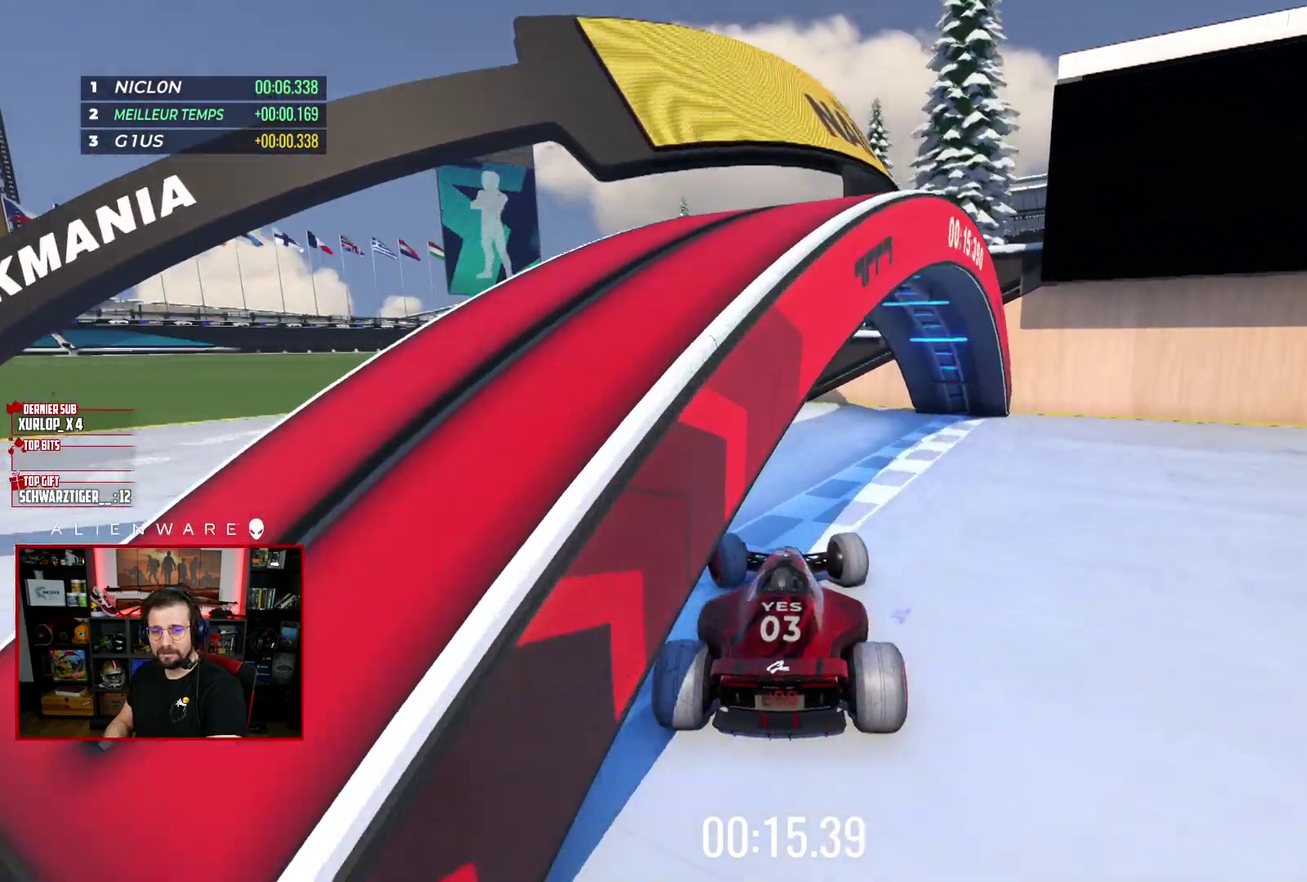
{"buttons": [], "left_stick": "center", "right_stick": "center", "events": []}
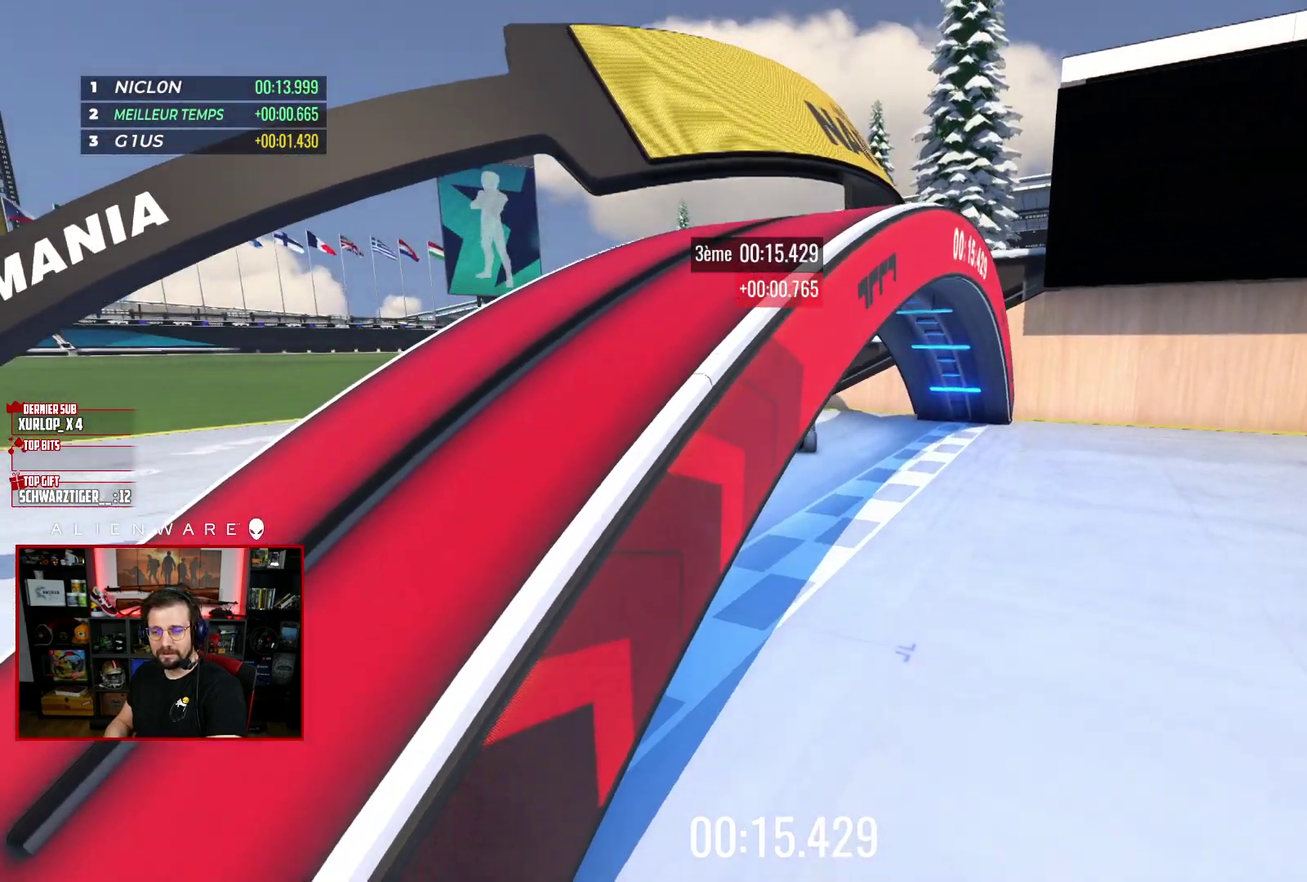
{"buttons": [], "left_stick": "center", "right_stick": "center", "events": []}
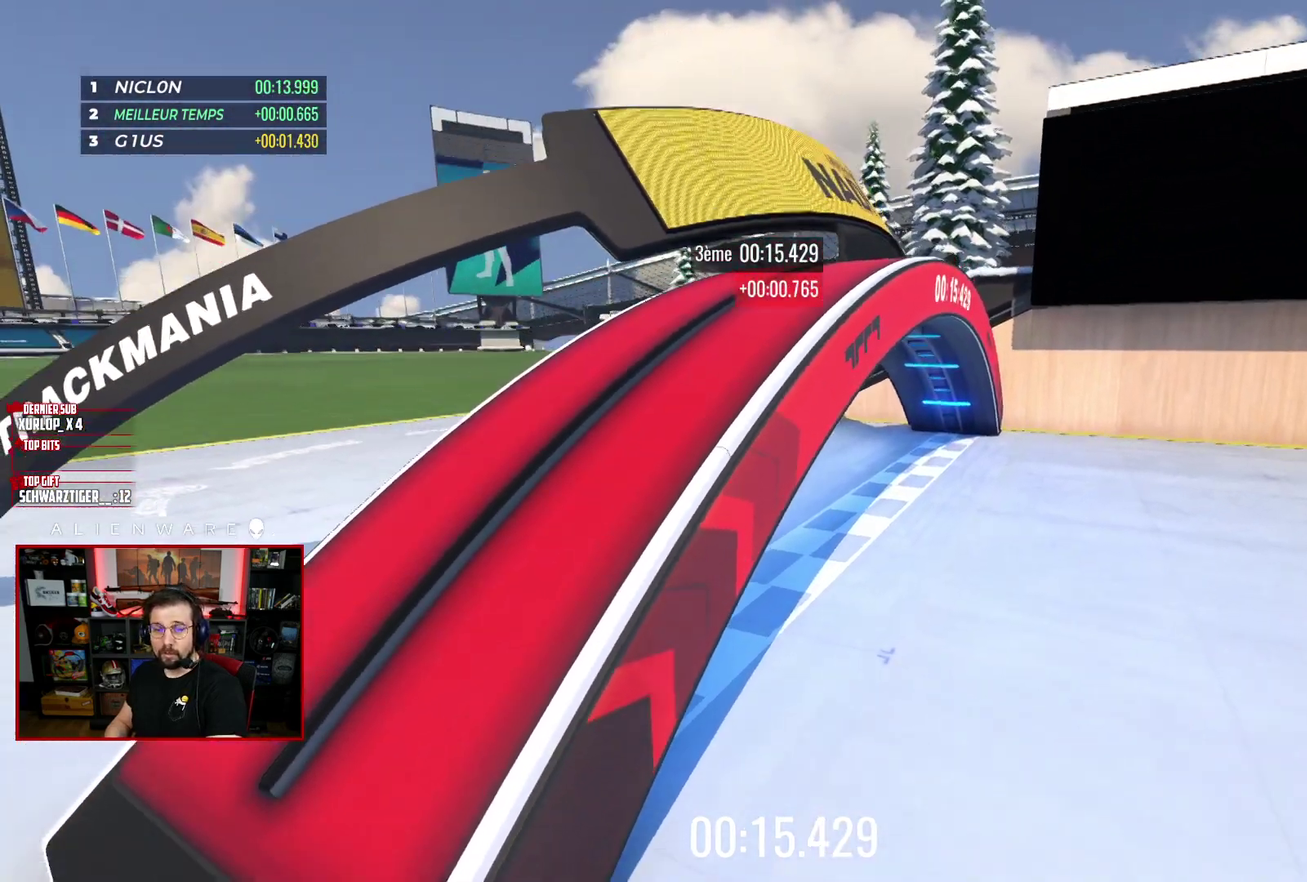
{"buttons": [], "left_stick": "center", "right_stick": "center", "events": []}
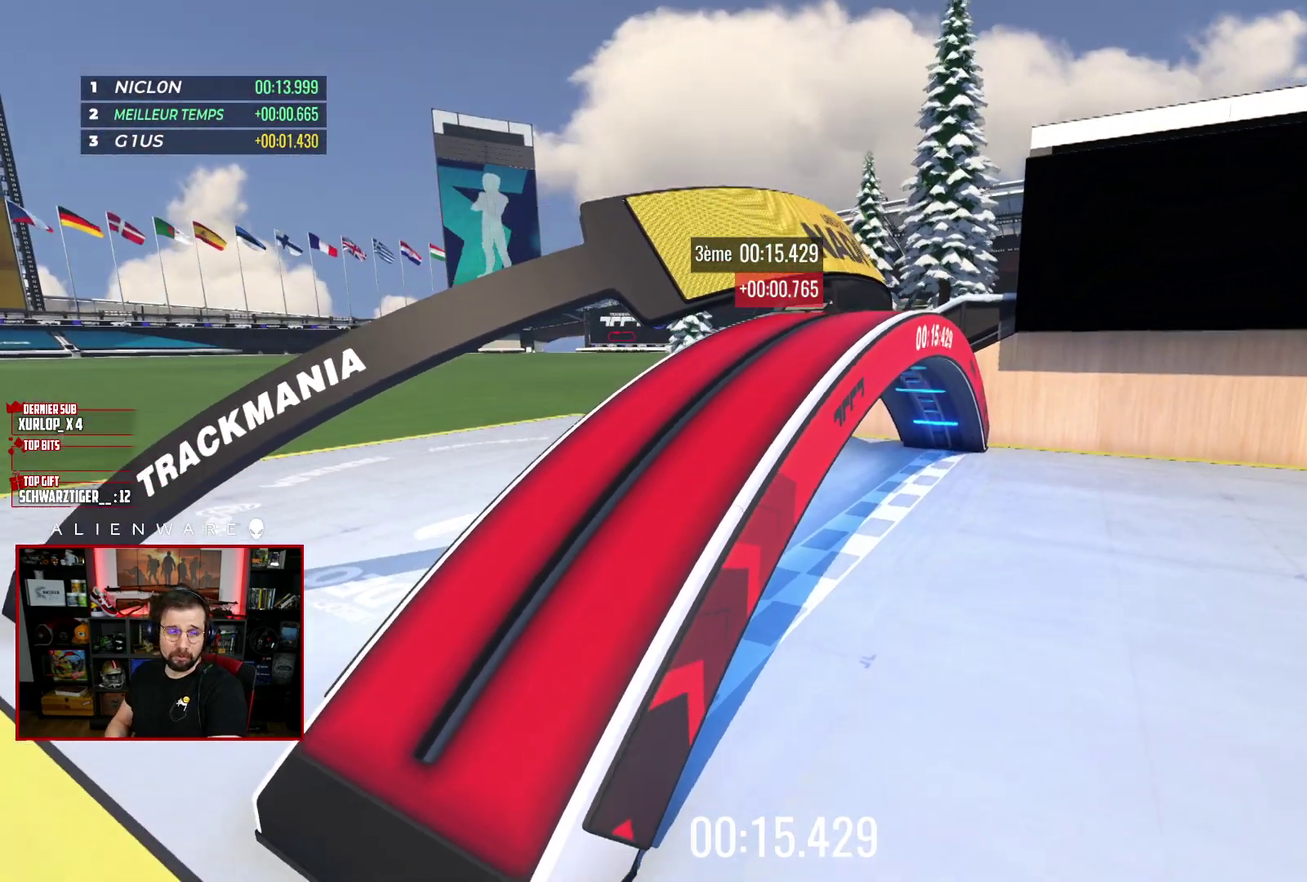
{"buttons": ["A"], "left_stick": "center", "right_stick": "center", "events": [[467, "A", "down"]]}
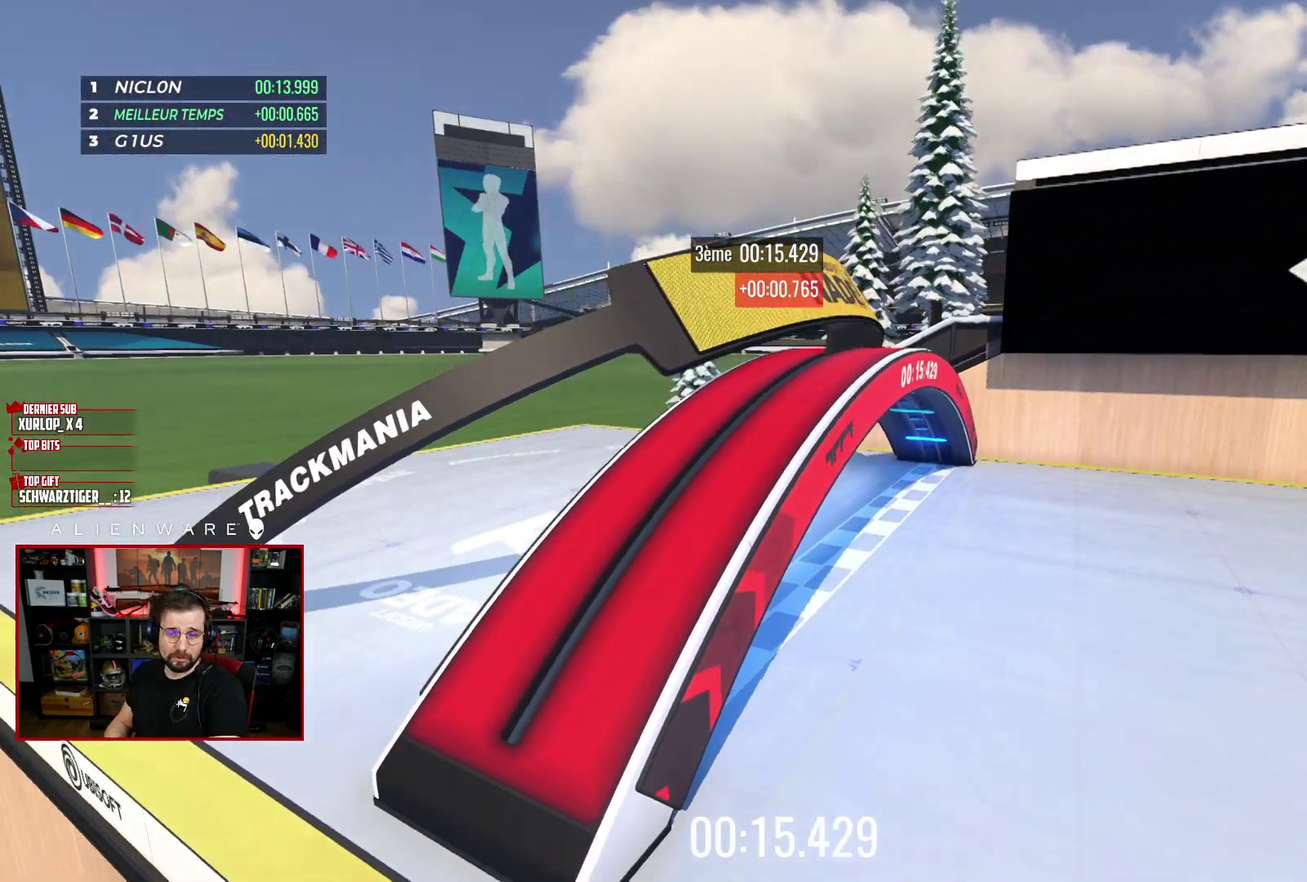
{"buttons": [], "left_stick": "center", "right_stick": "center", "events": [[33, "A", "up"]]}
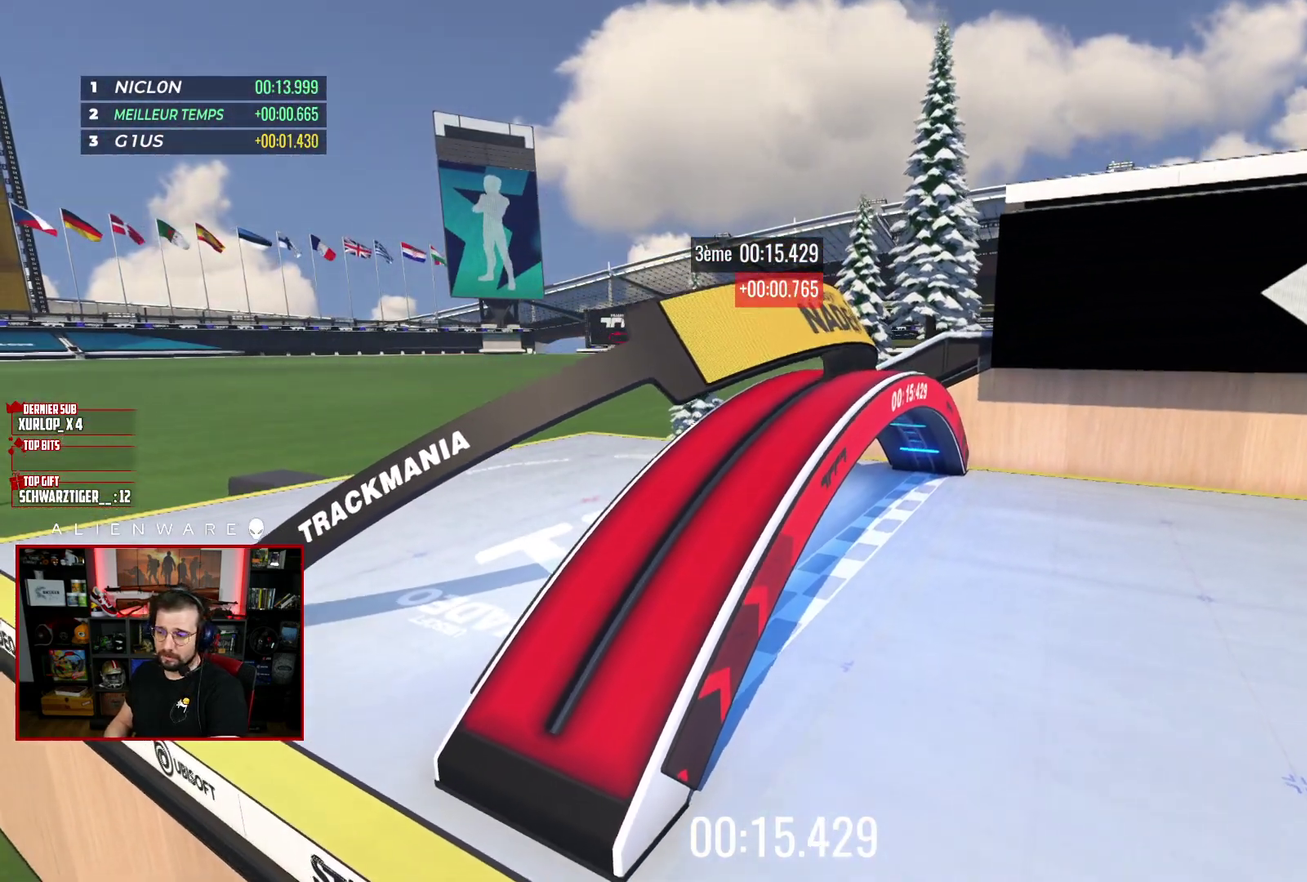
{"buttons": [], "left_stick": "center", "right_stick": "center", "events": []}
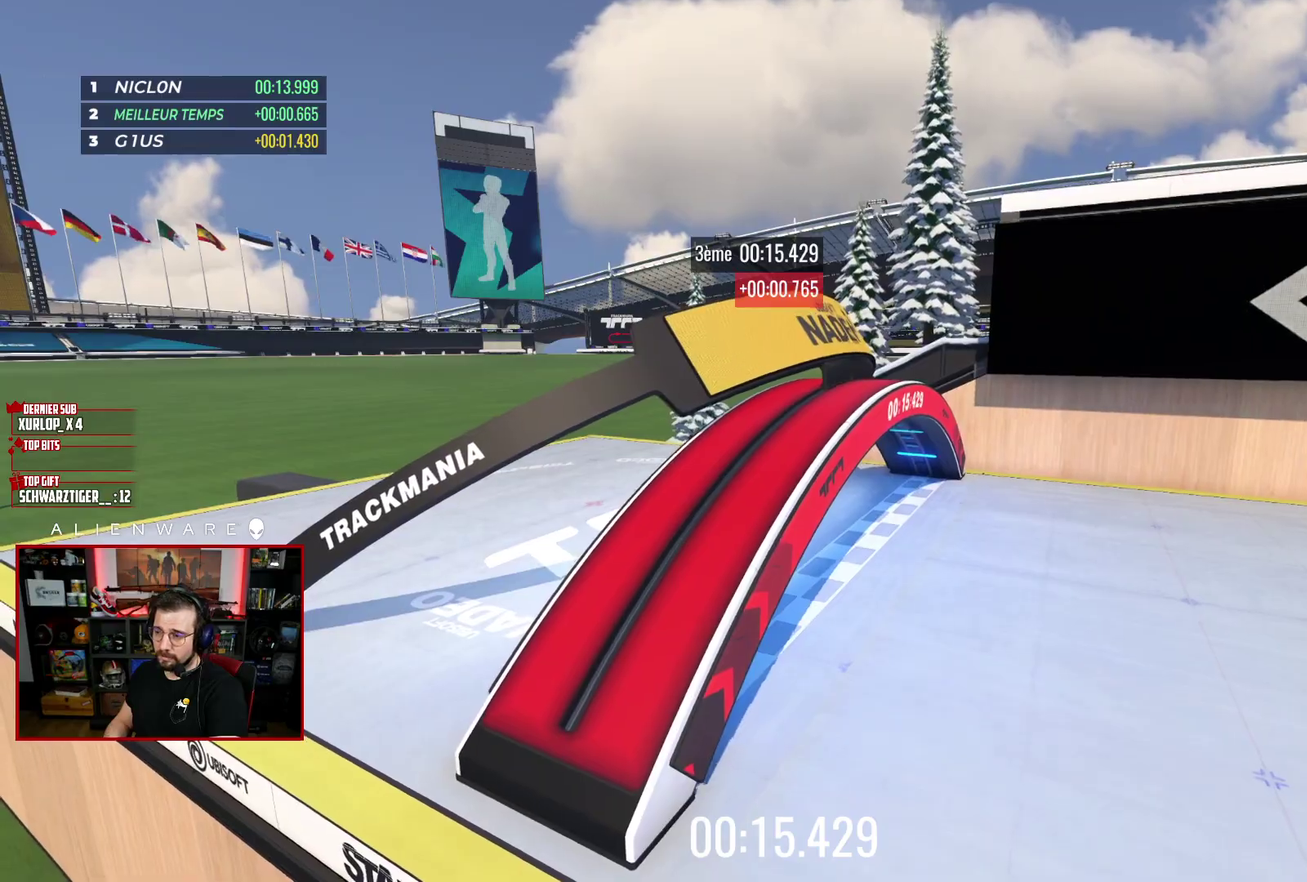
{"buttons": [], "left_stick": "center", "right_stick": "center", "events": []}
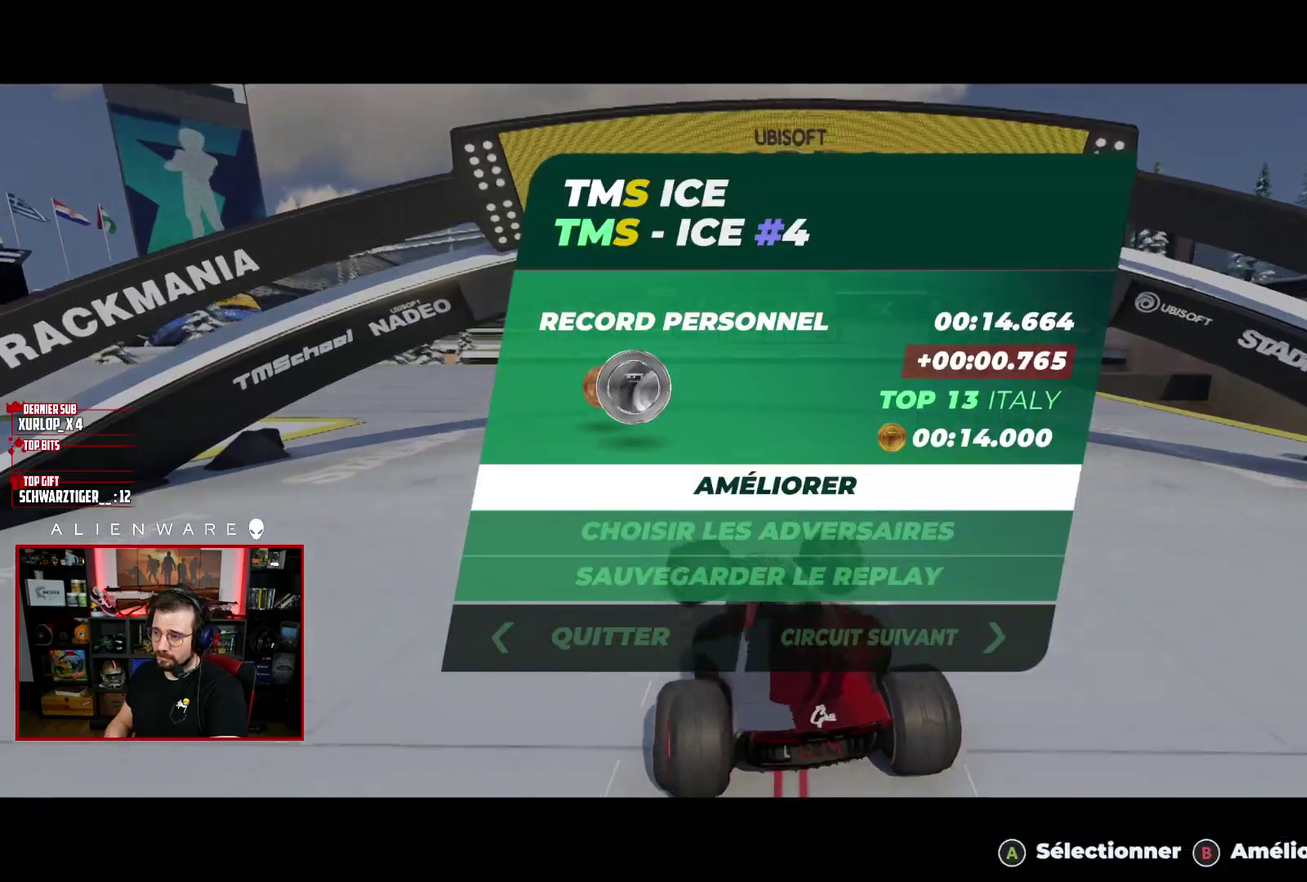
{"buttons": [], "left_stick": "center", "right_stick": "center", "events": []}
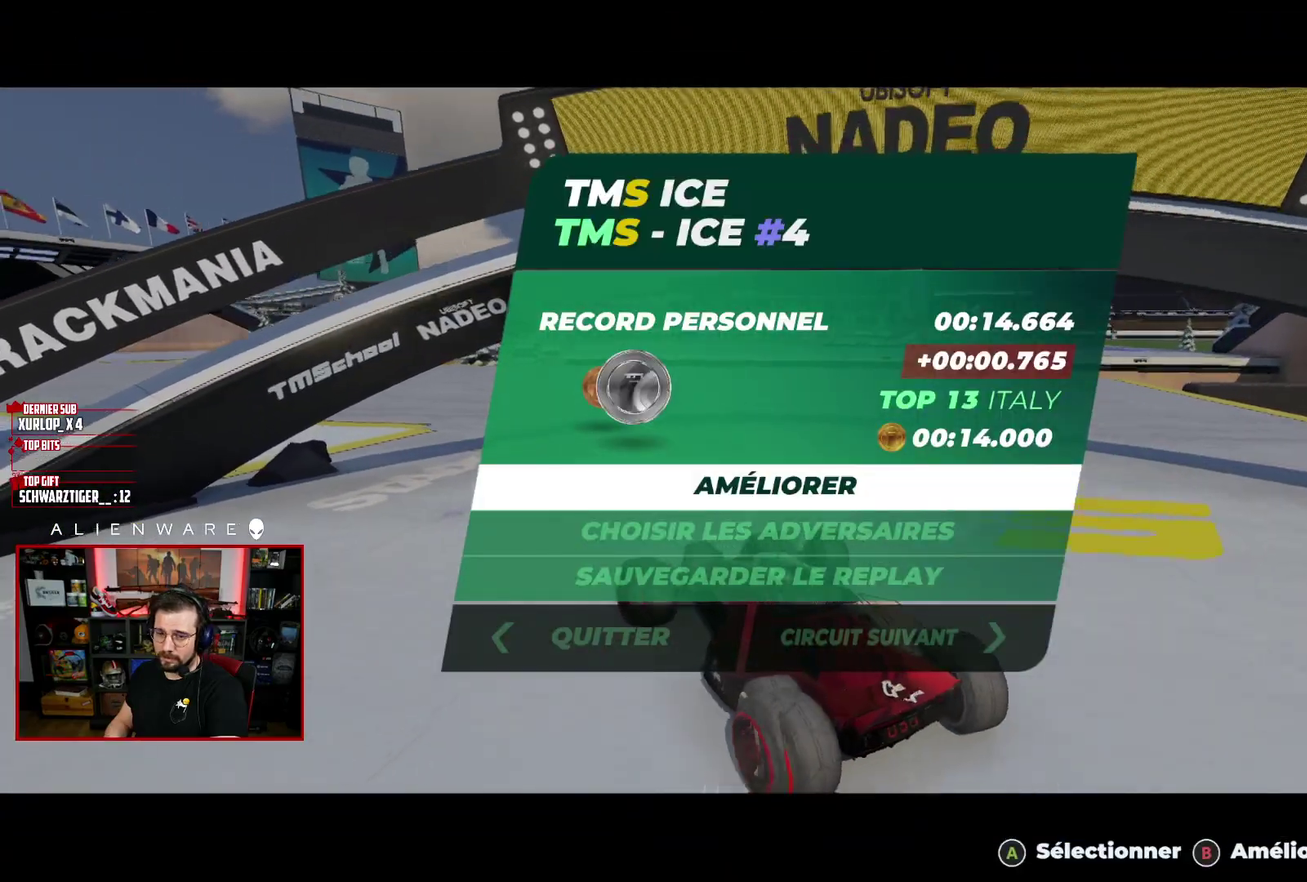
{"buttons": [], "left_stick": "center", "right_stick": "center", "events": [[50, "A", "down"], [200, "A", "up"]]}
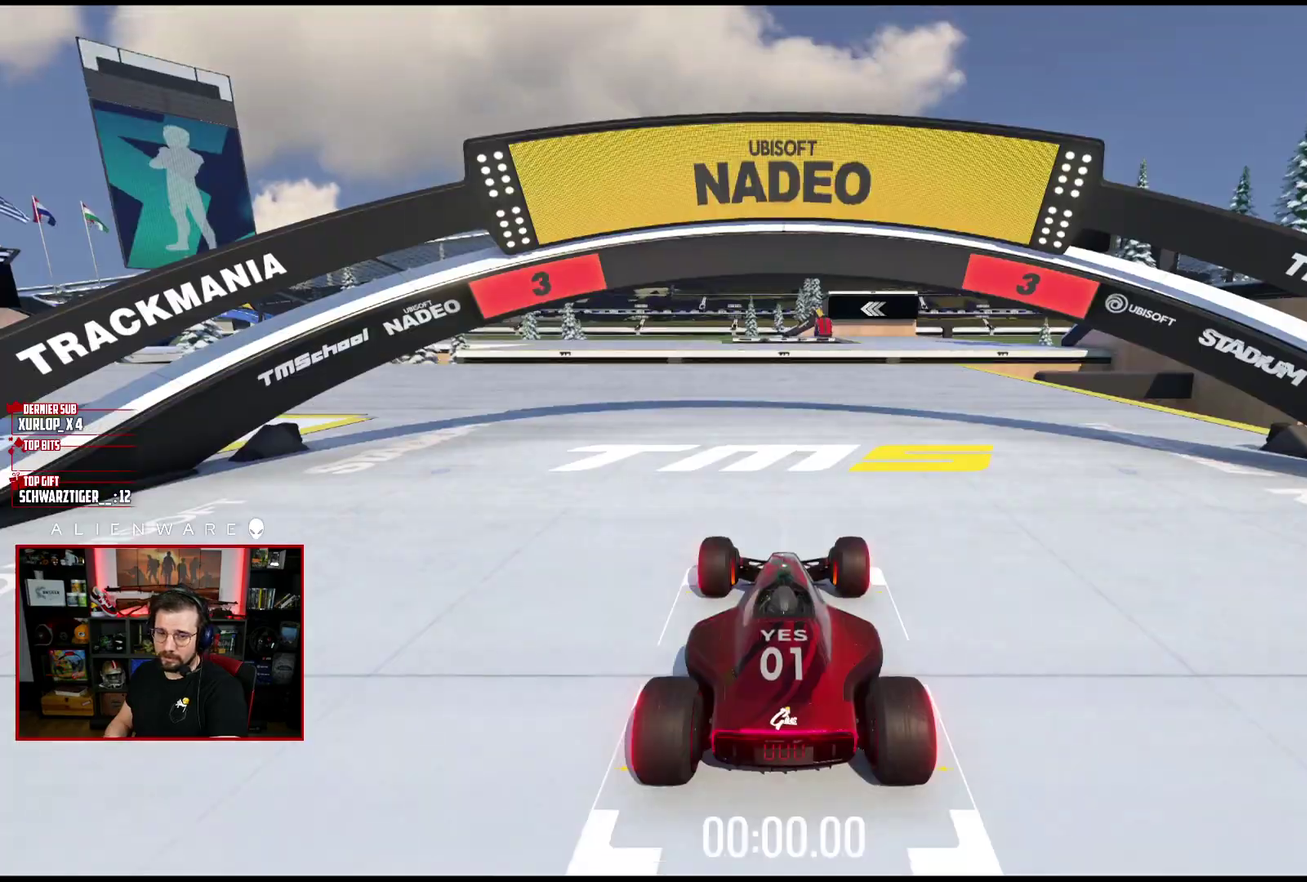
{"buttons": [], "left_stick": "center", "right_stick": "center", "events": []}
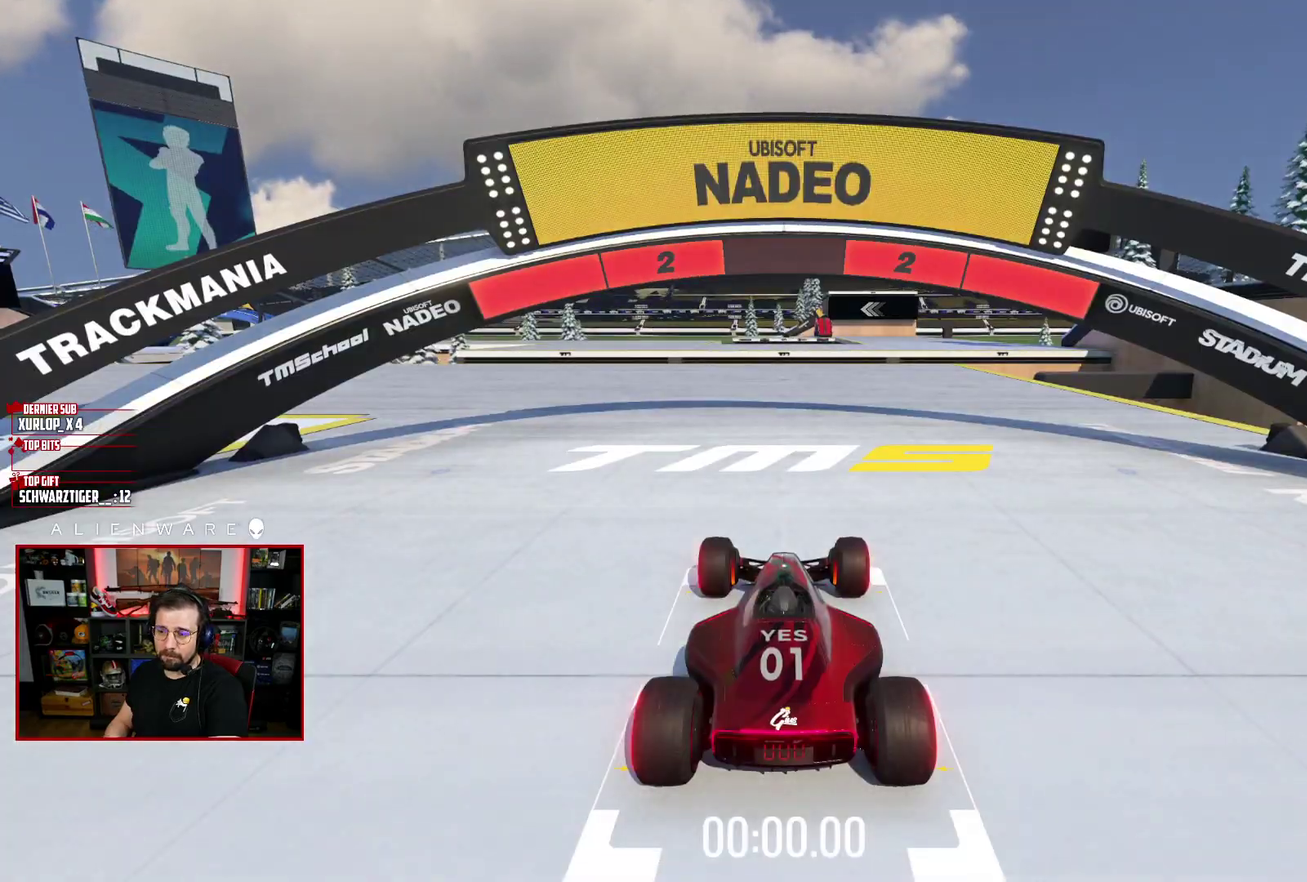
{"buttons": ["X"], "left_stick": "left", "right_stick": "center", "events": [[233, "X", "down"], [233, "left_stick", "left"]]}
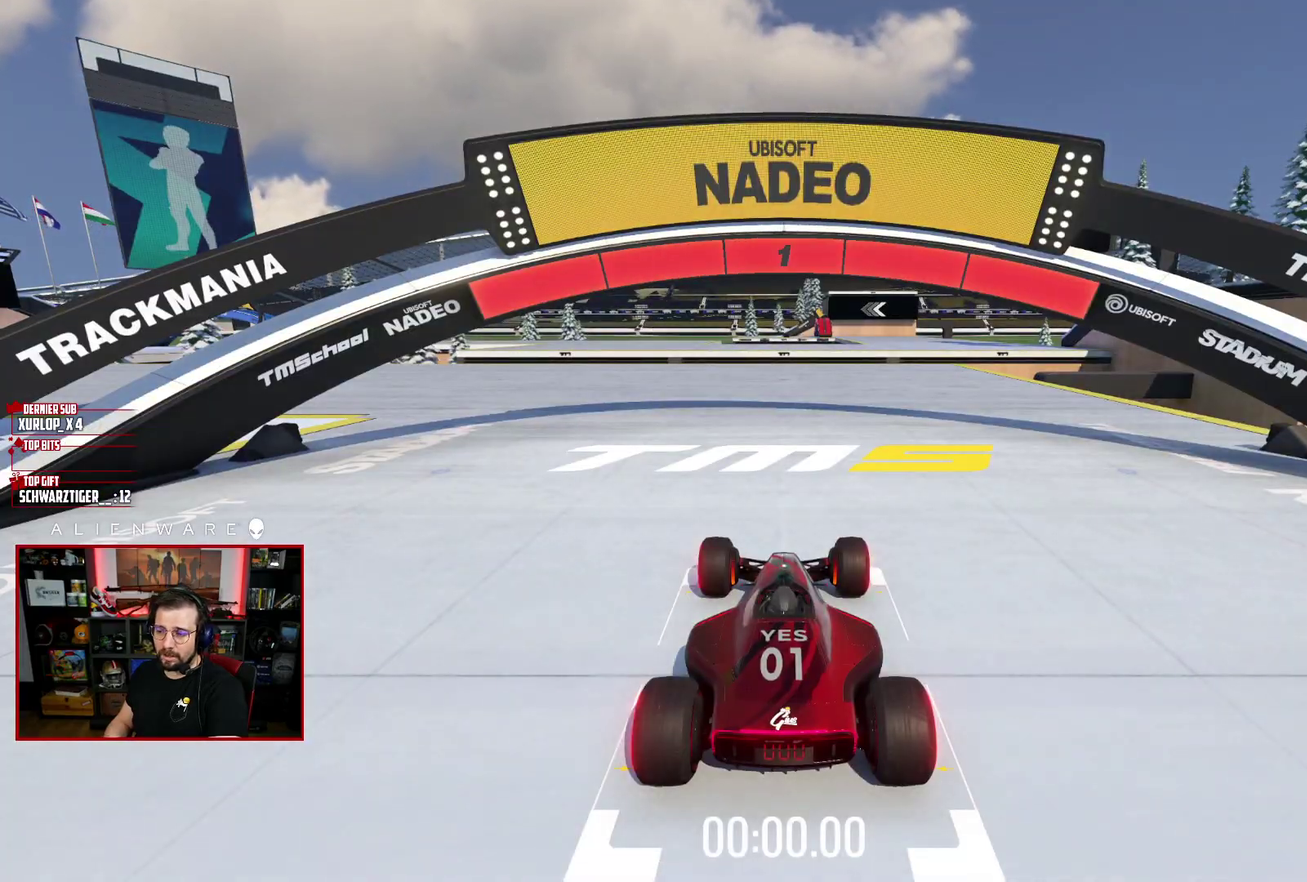
{"buttons": ["X"], "left_stick": "left", "right_stick": "center", "events": []}
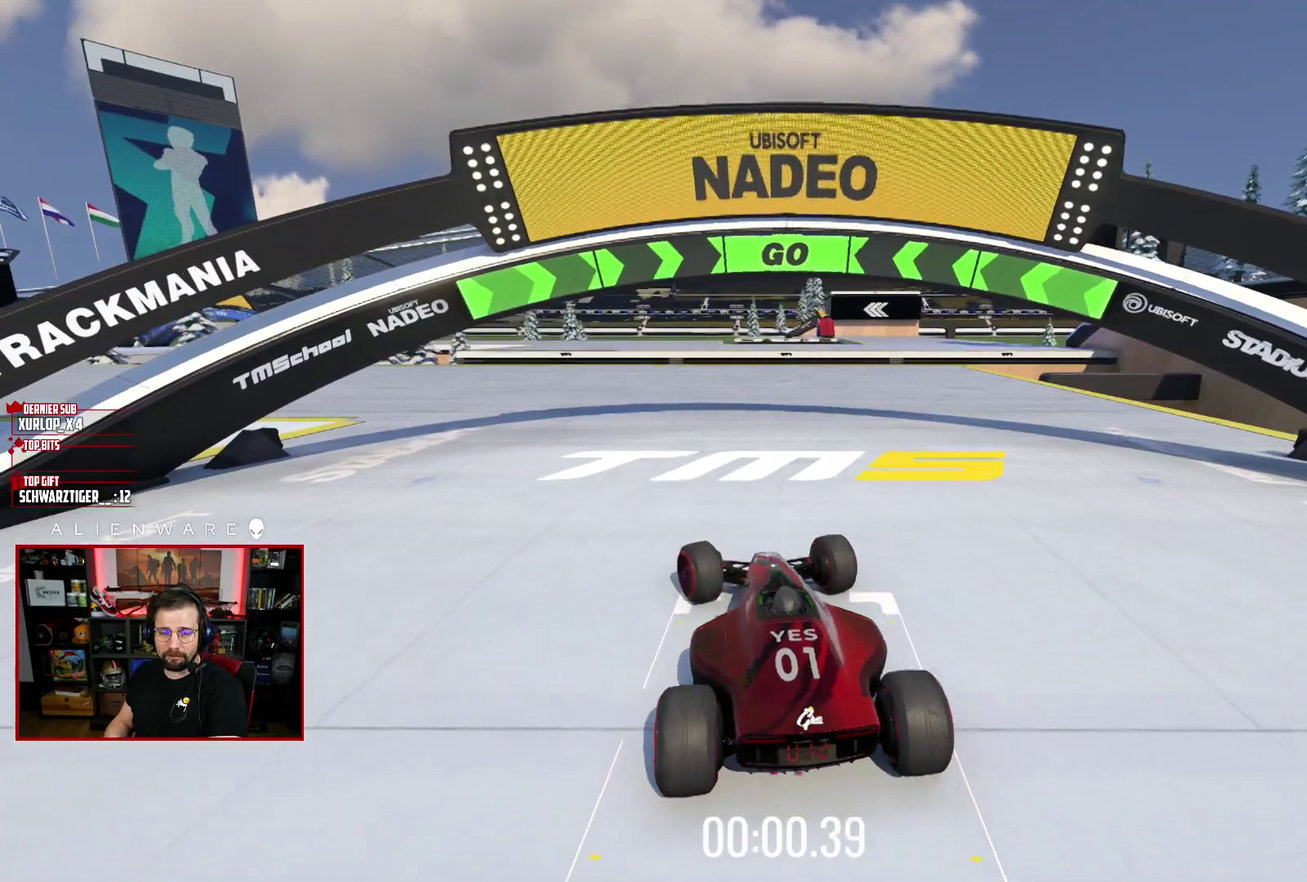
{"buttons": ["X"], "left_stick": "center", "right_stick": "center", "events": [[117, "left_stick", "center"]]}
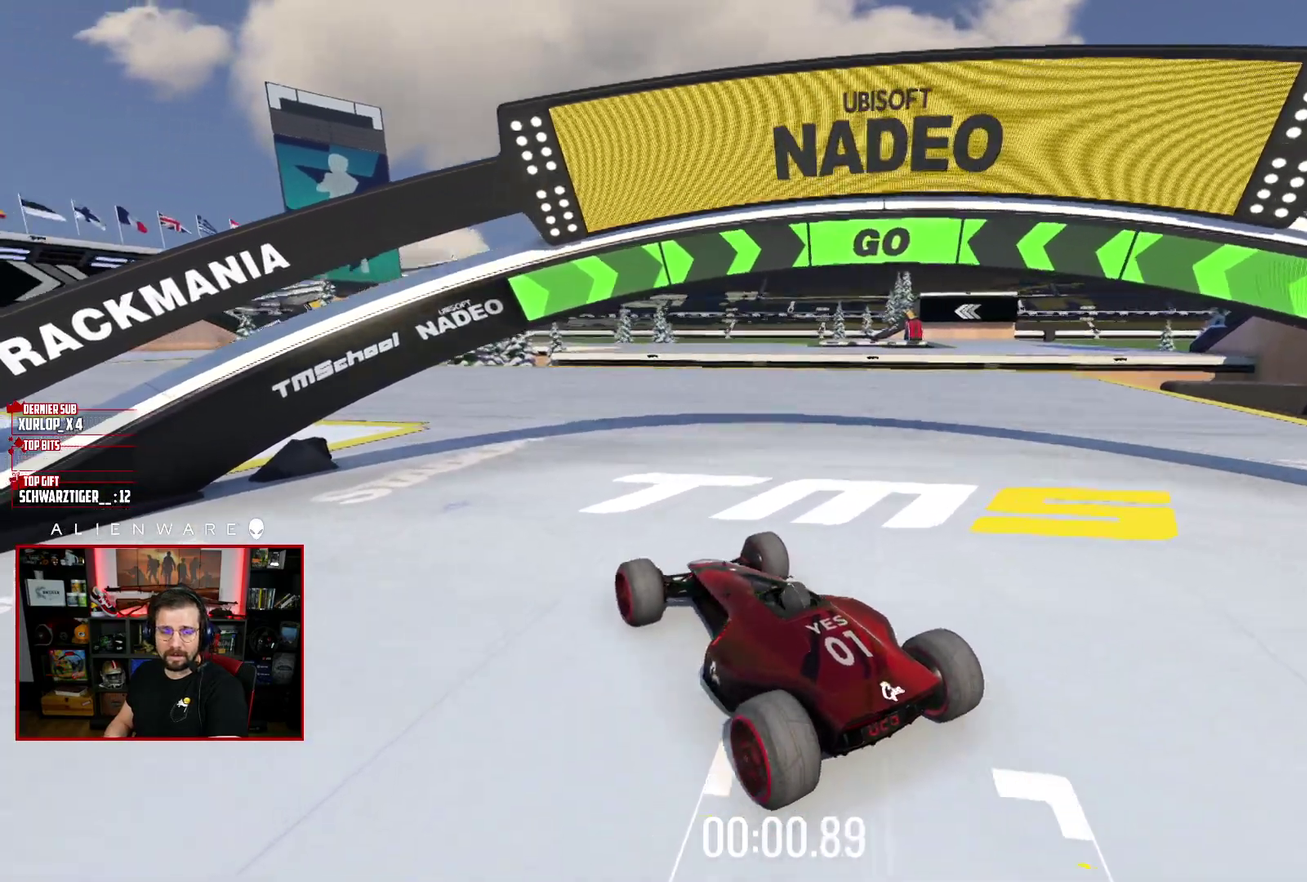
{"buttons": ["X"], "left_stick": "center", "right_stick": "center", "events": []}
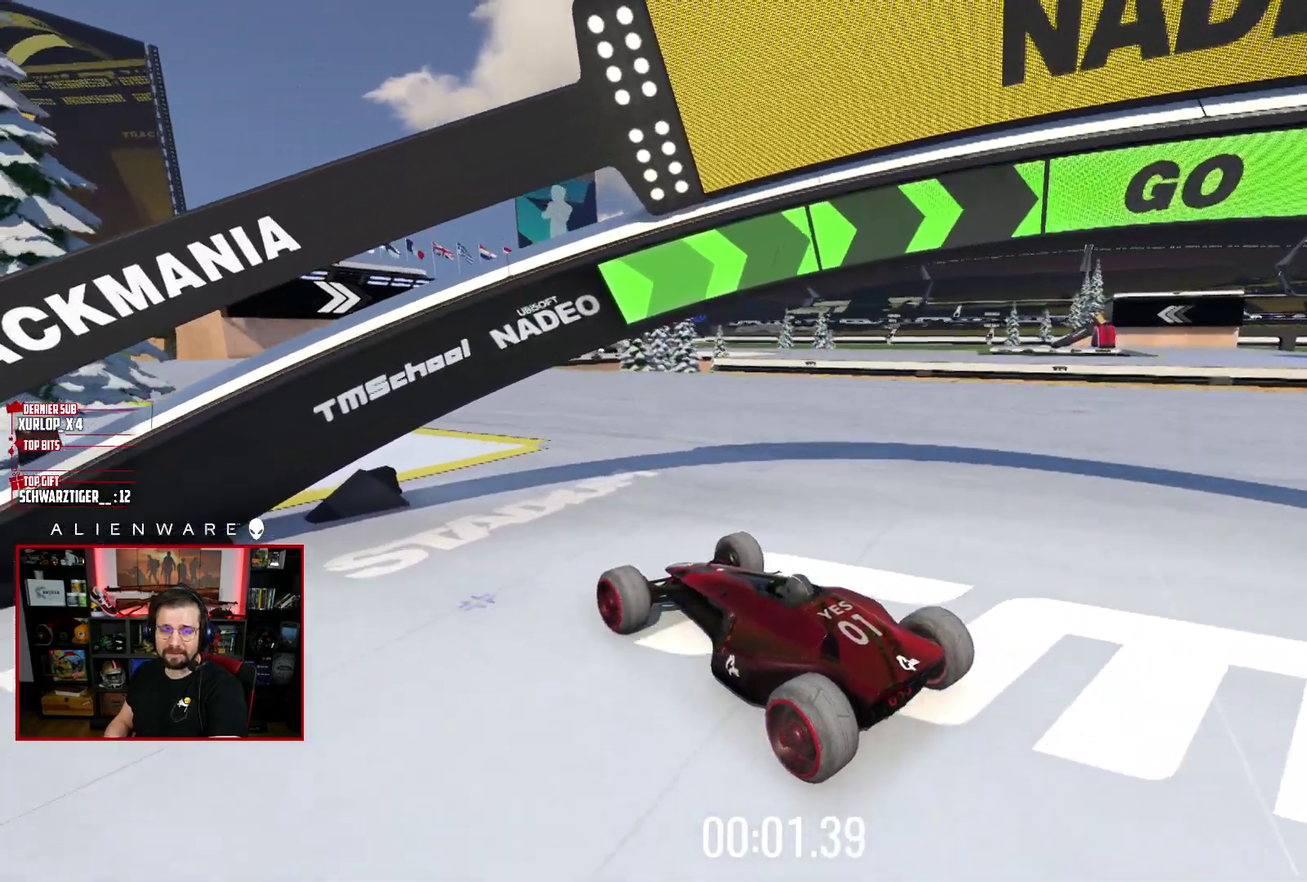
{"buttons": ["X"], "left_stick": "center", "right_stick": "center", "events": []}